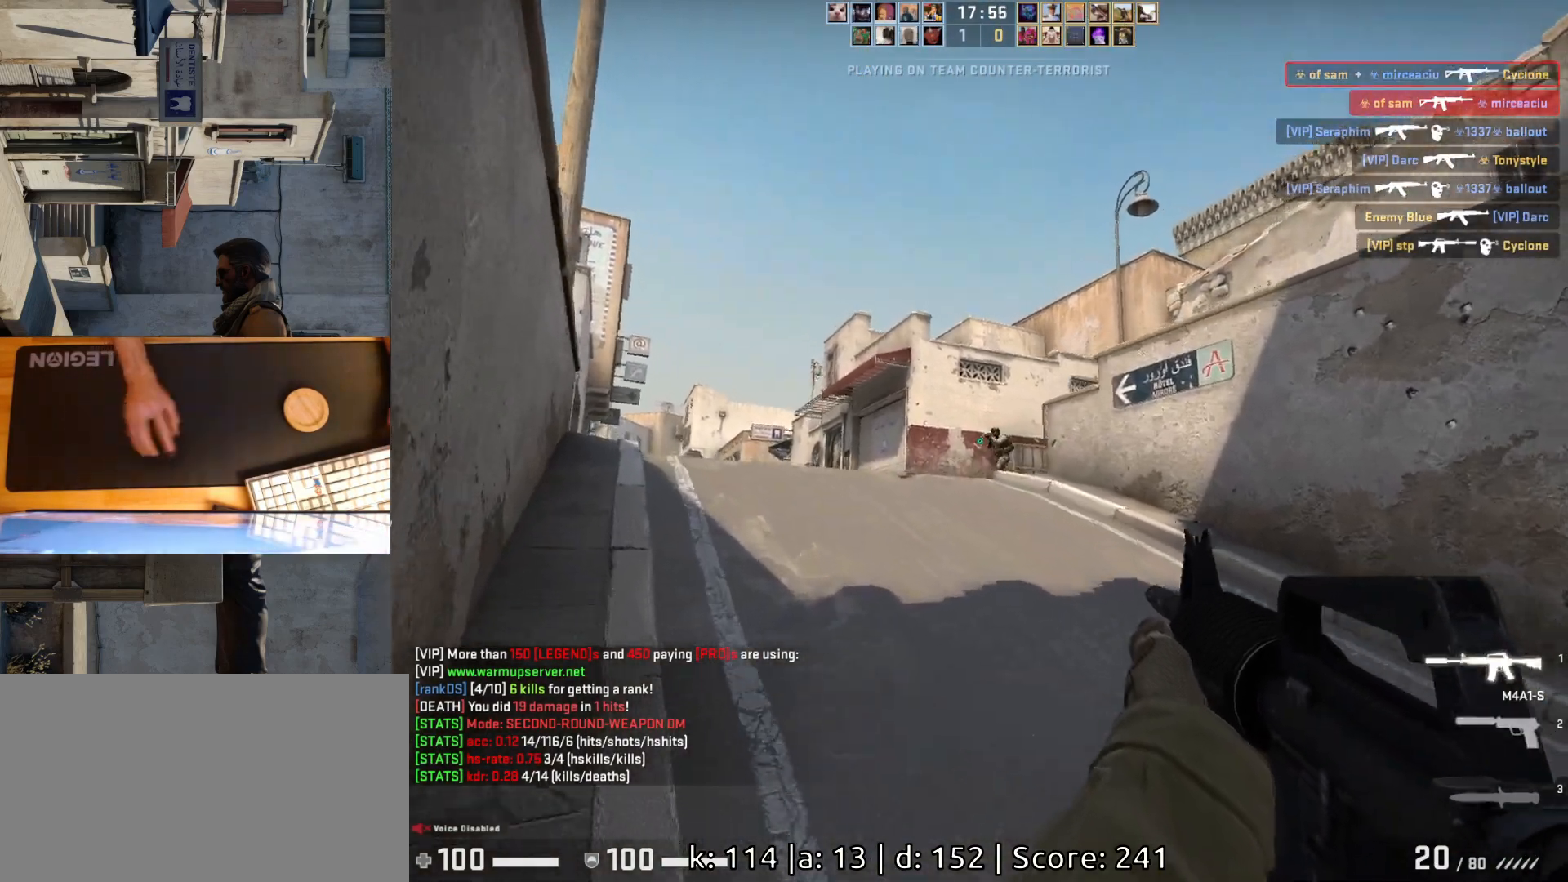
Gameplay with keyboard and mouse; each line is a JSON object with the keys and mouse buttons held at the frame after it. "events" lists presses ("down") and releases ("up") of "a", "ctrl", "d", "e", "q", "s", "shift", "space", "w", "mouse_left", "mouse_wheel", "mouse_right", "mouse_mb4" and "mouse_mb5" between this image and that frame as [ms after this image, input, new state], when the widget could be followed in between. "mouse_left", "mouse_wheel", "mouse_right", "mouse_mb4", "mouse_mb5" = the "left", "wheel", "right", "mb4", "mb5" buttons of the "mouse" list. No other keys are recorded. "wheel" means that the mouse wheel is clicked or scrolled. Mouse movement is not recorded.
{"keys": [], "mouse": ["left"], "events": [[17, "a", "up"], [217, "d", "up"], [267, "a", "down"], [317, "a", "up"], [367, "d", "down"], [383, "mouse_left", "down"], [433, "d", "up"]]}
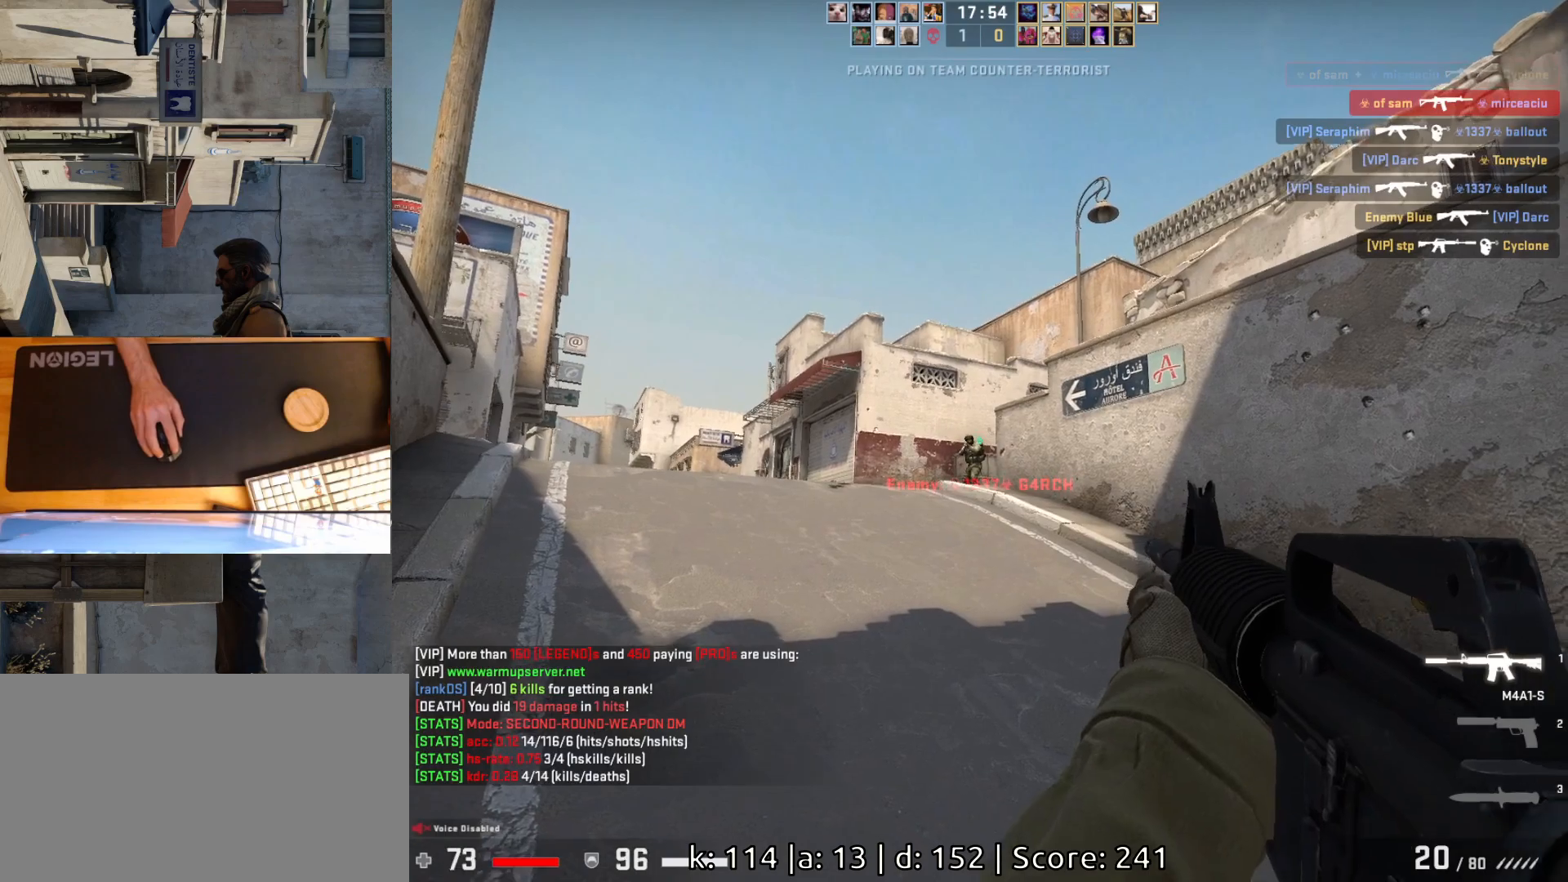
{"keys": [], "mouse": ["left"], "events": [[250, "mouse_left", "up"], [350, "d", "down"], [433, "d", "up"], [500, "mouse_left", "down"]]}
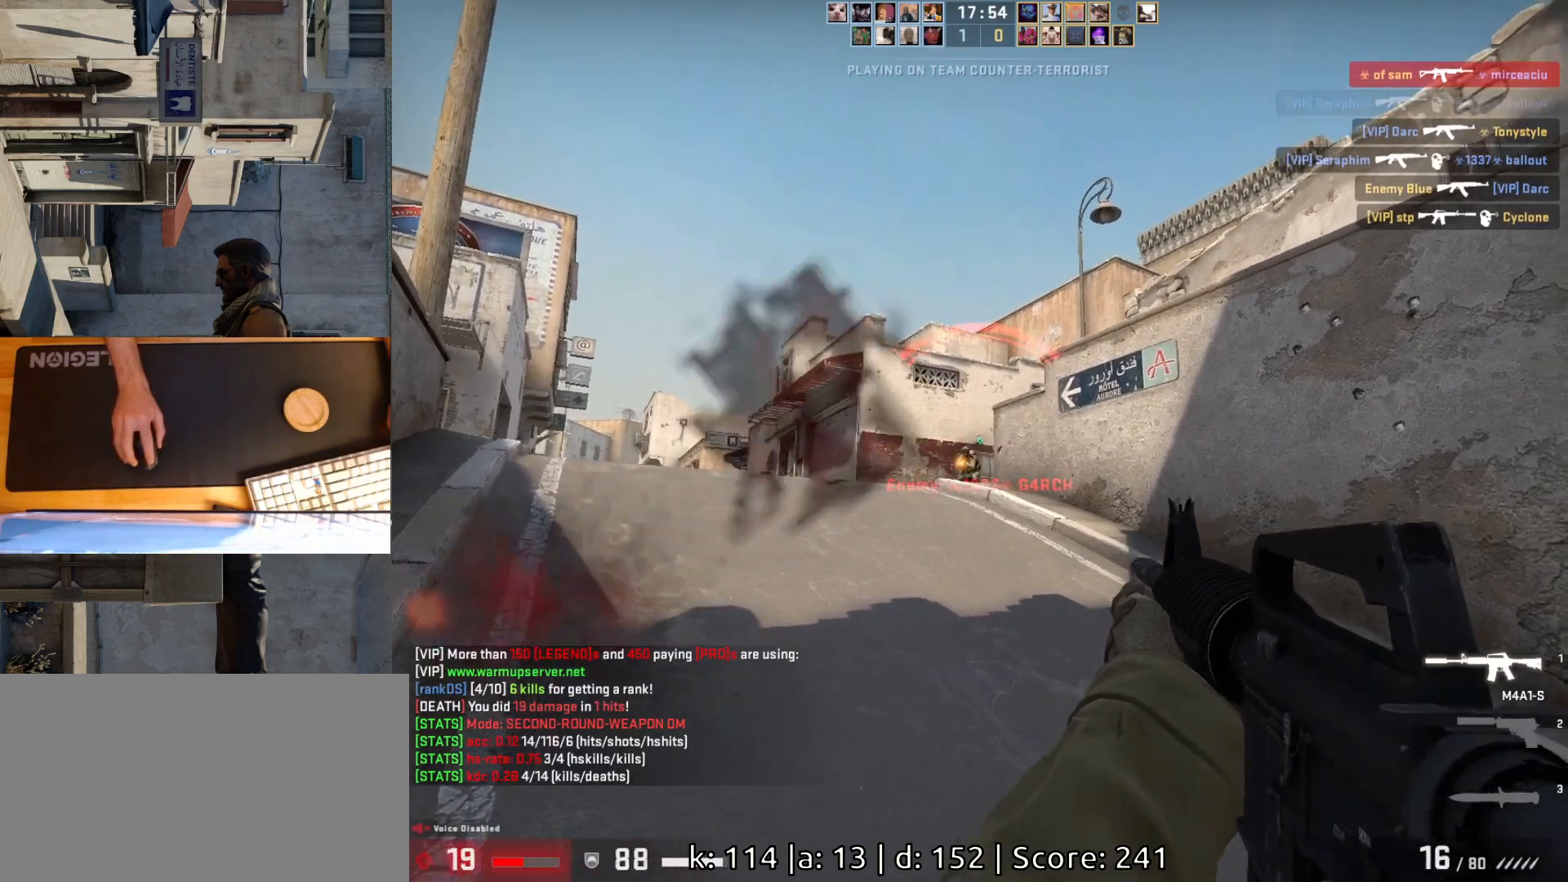
{"keys": [], "mouse": ["left"], "events": [[183, "d", "down"], [267, "mouse_left", "up"], [317, "d", "up"], [383, "a", "down"], [483, "a", "up"], [500, "mouse_left", "down"]]}
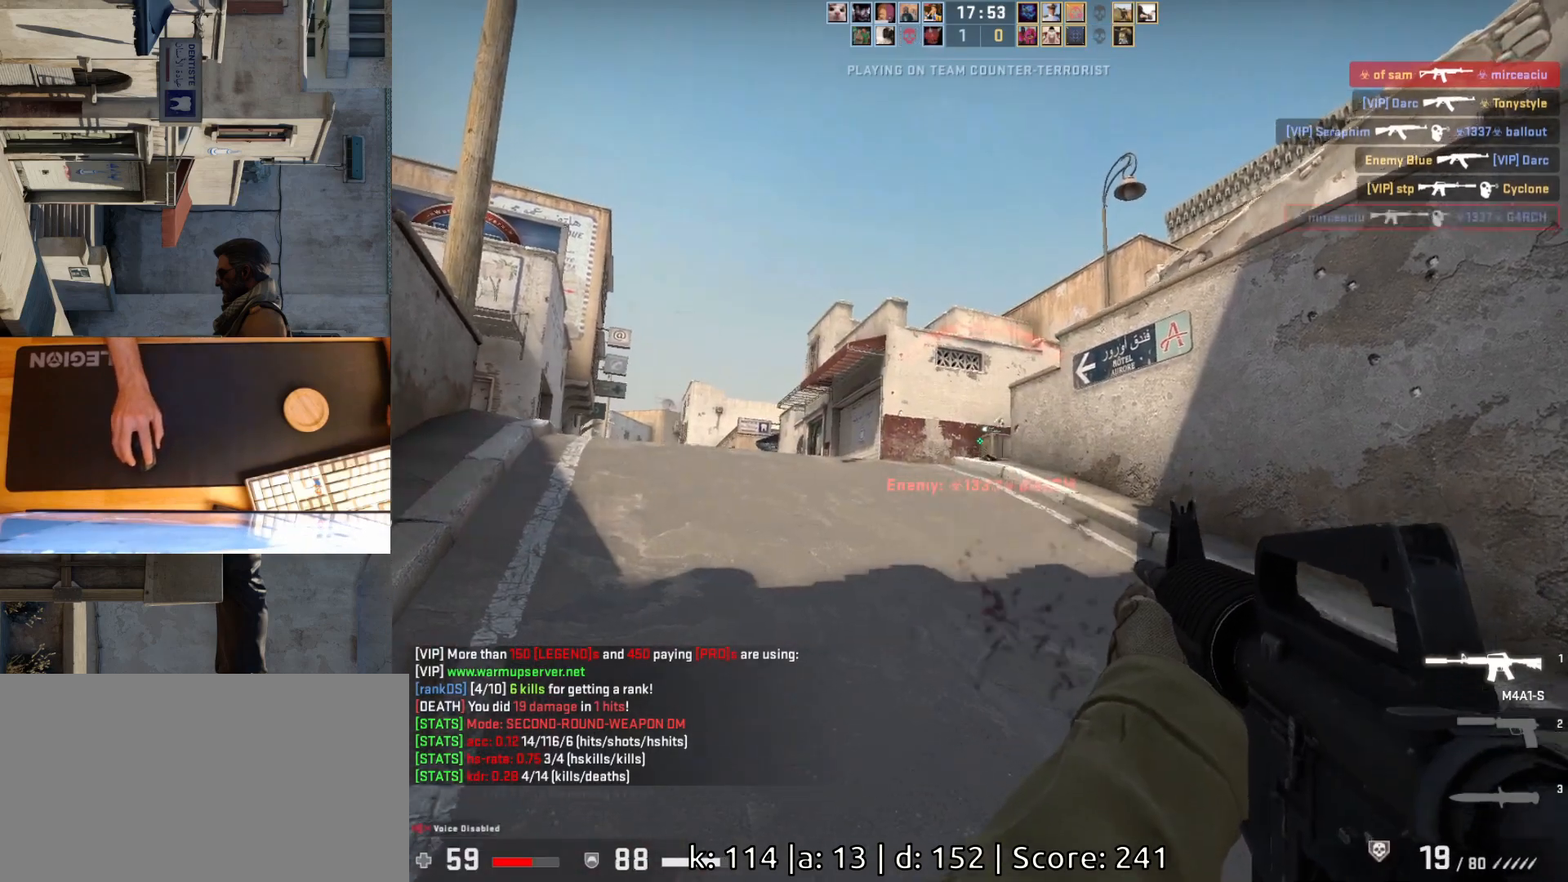
{"keys": ["a", "w"], "mouse": [], "events": [[133, "mouse_left", "up"], [283, "w", "down"], [500, "a", "down"]]}
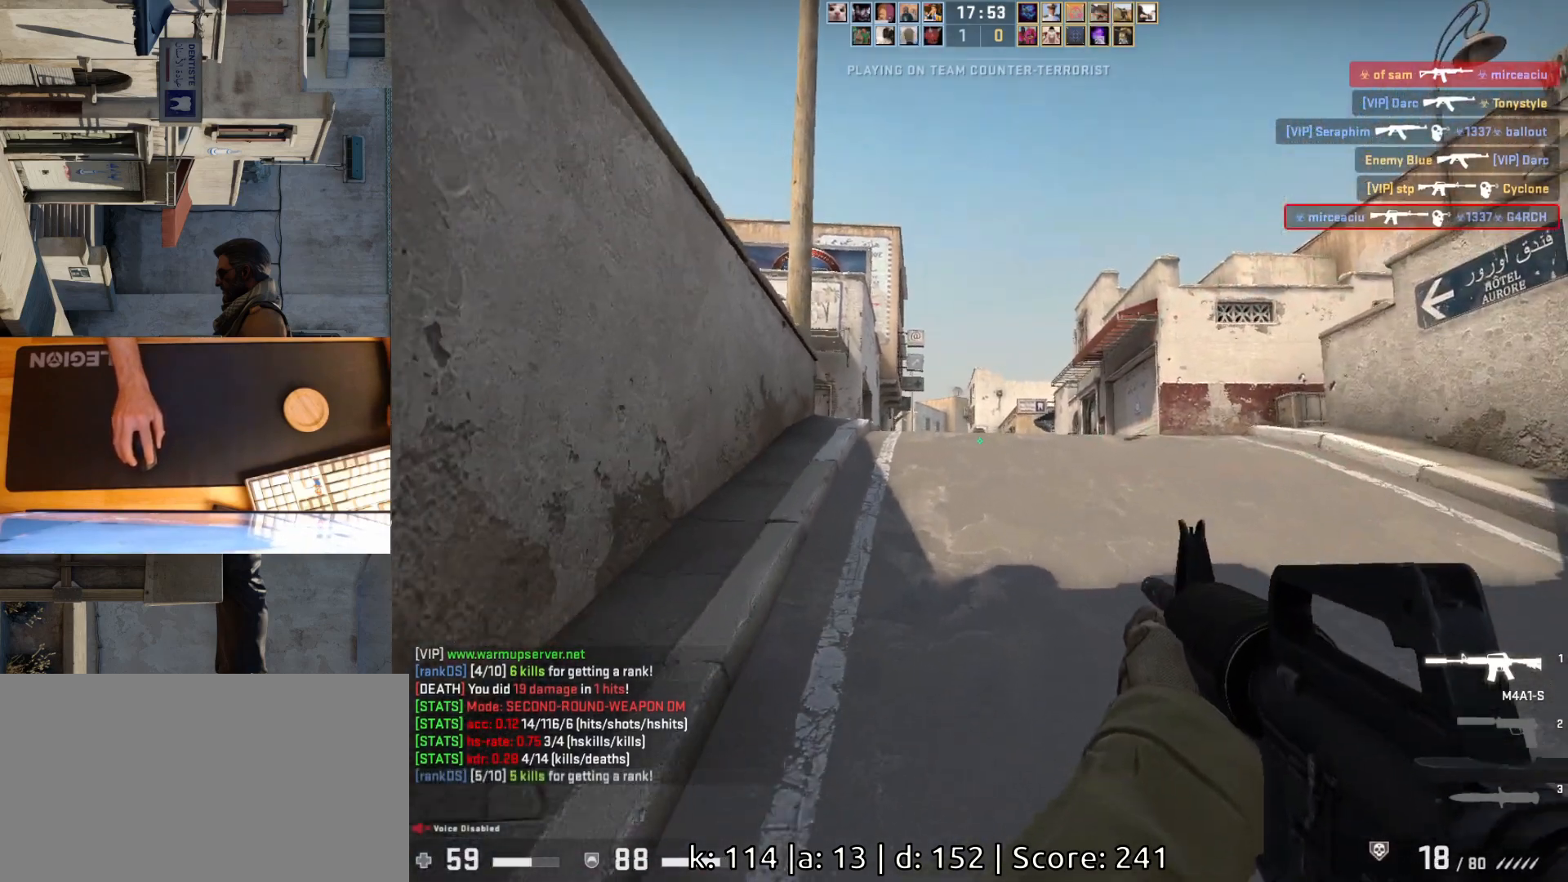
{"keys": ["d"], "mouse": [], "events": [[117, "a", "up"], [400, "d", "down"], [417, "w", "up"]]}
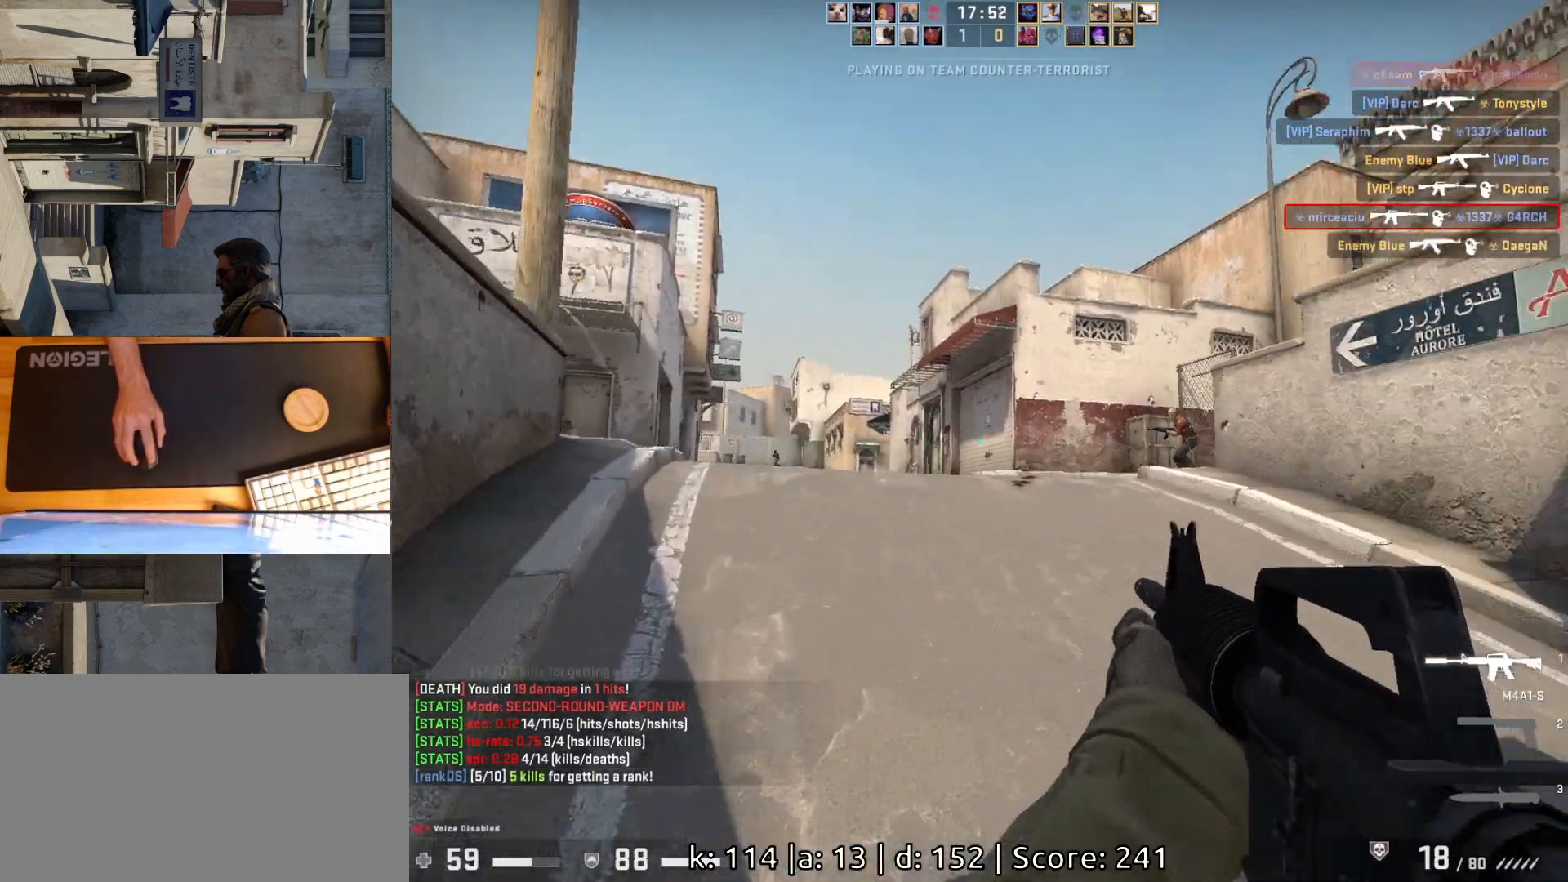
{"keys": [], "mouse": ["left"], "events": [[183, "a", "down"], [200, "d", "up"], [300, "d", "down"], [350, "a", "up"], [400, "d", "up"], [450, "mouse_left", "down"]]}
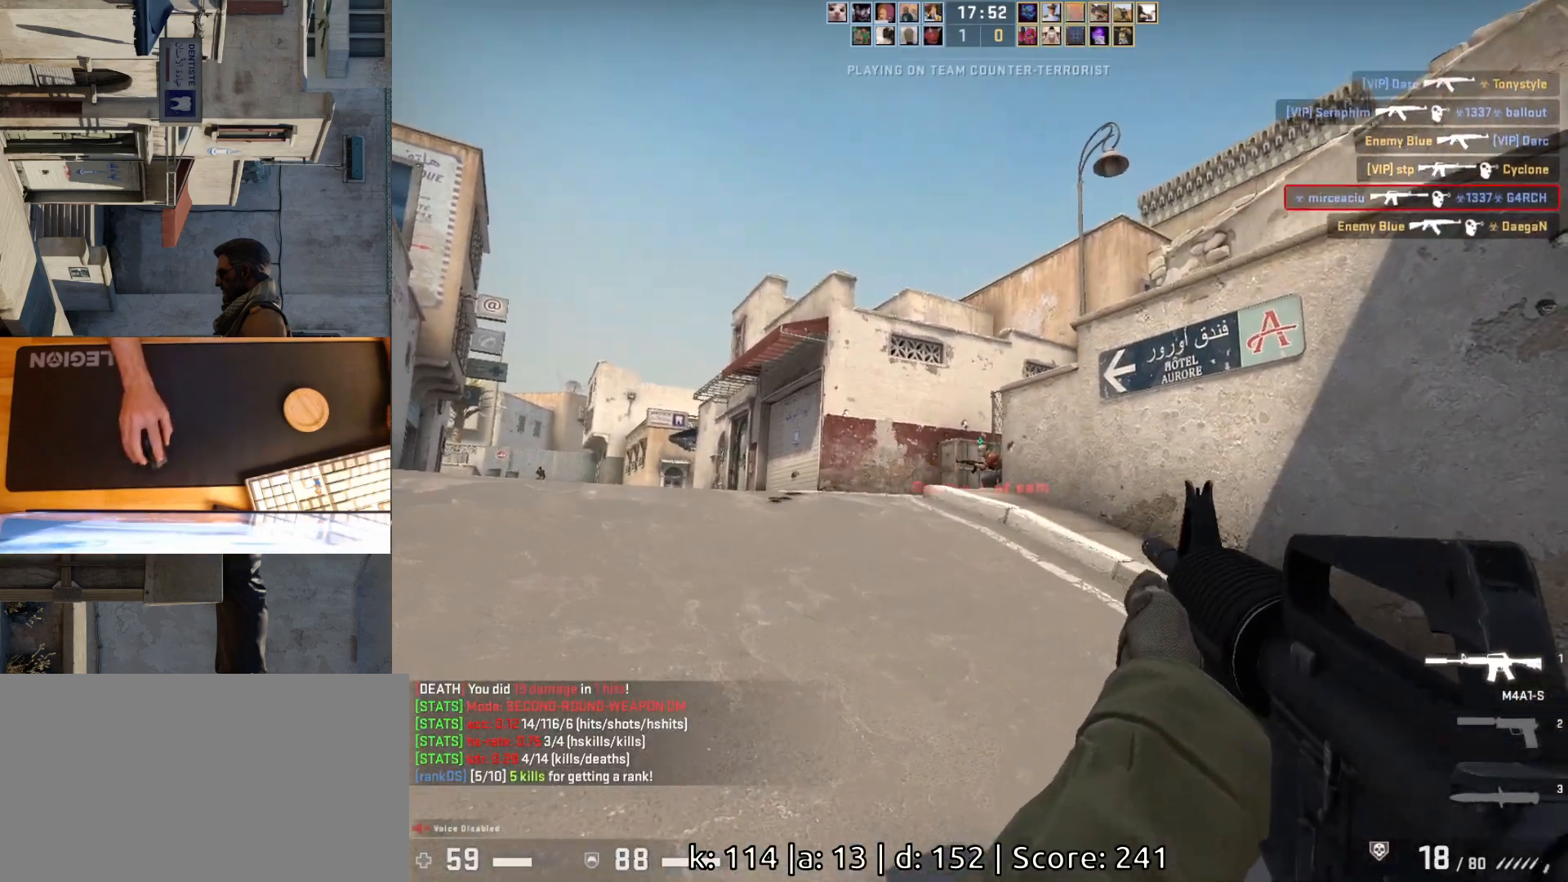
{"keys": ["a"], "mouse": [], "events": [[283, "mouse_left", "up"], [433, "a", "down"]]}
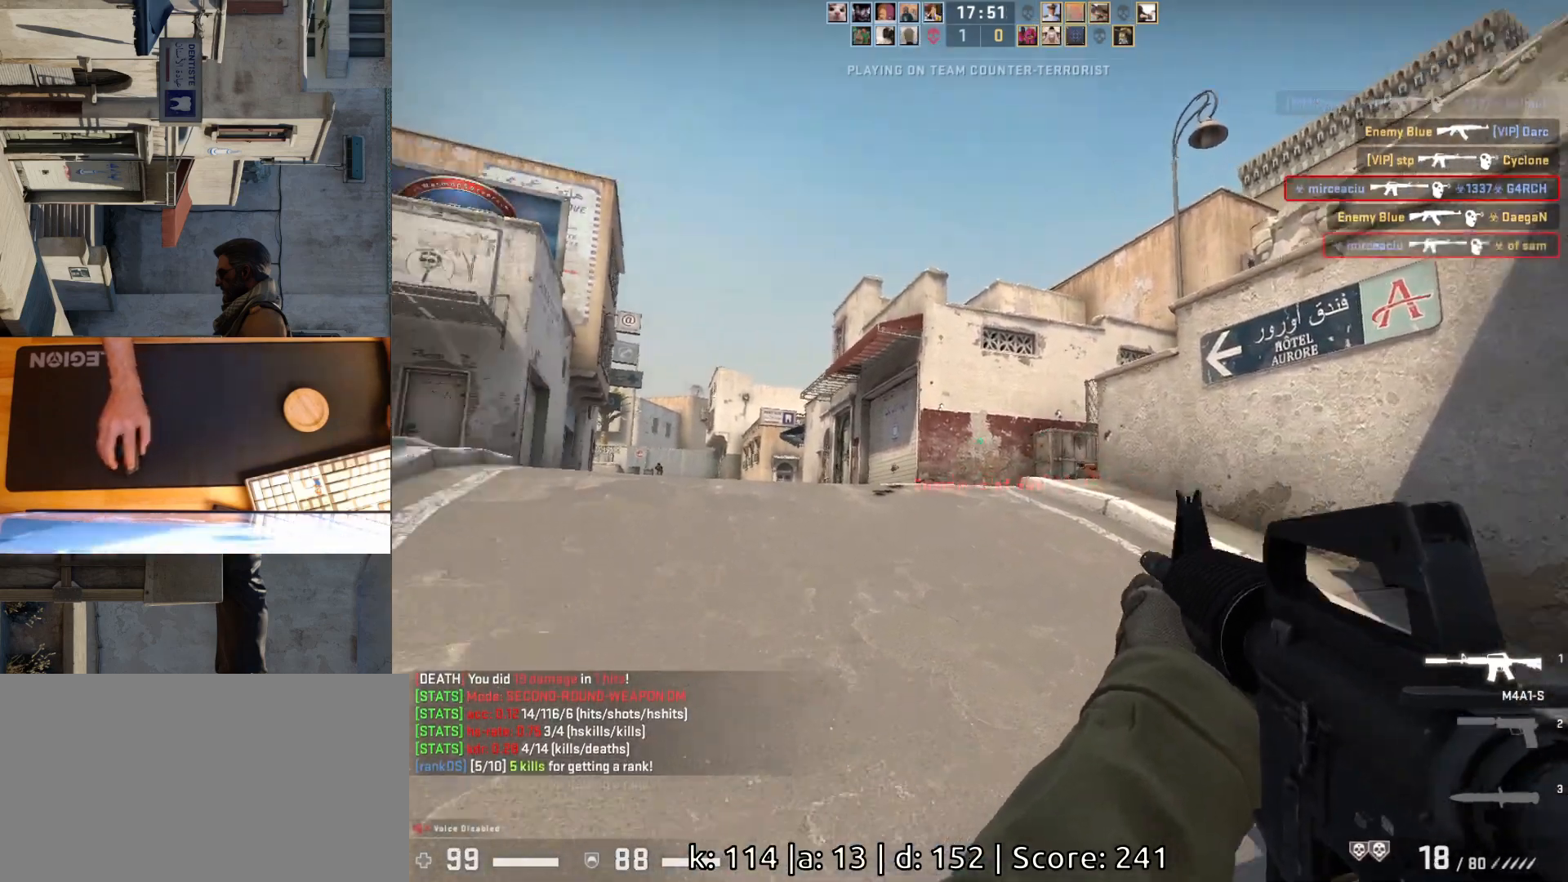
{"keys": [], "mouse": [], "events": [[100, "w", "down"], [250, "a", "up"], [300, "d", "down"], [300, "w", "up"], [400, "d", "up"]]}
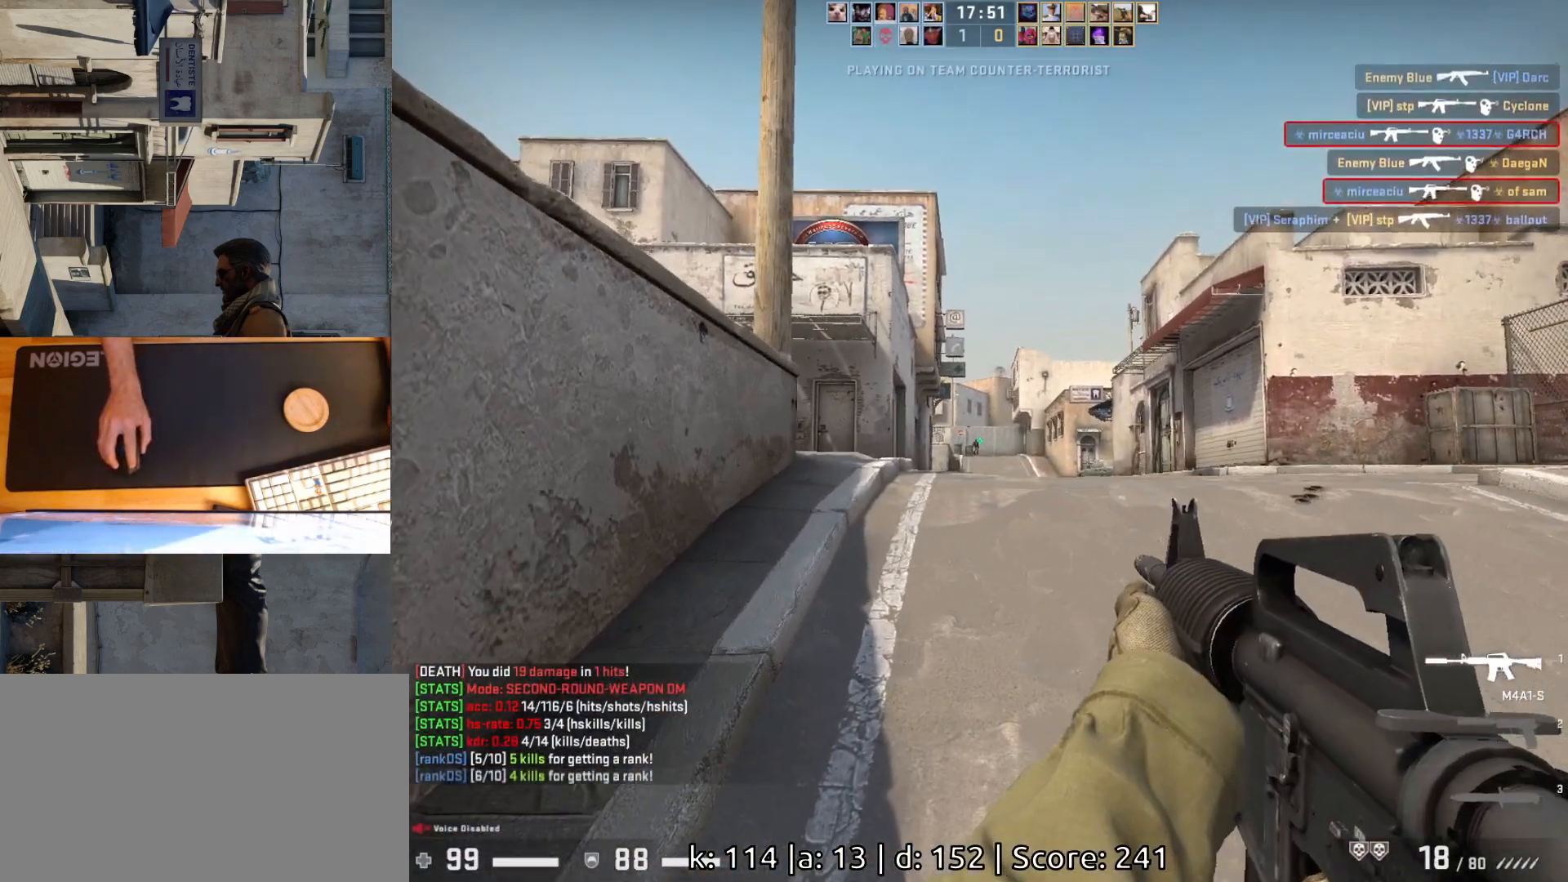
{"keys": ["a"], "mouse": [], "events": [[133, "mouse_left", "down"], [367, "d", "down"], [367, "mouse_left", "up"], [467, "a", "down"], [483, "d", "up"]]}
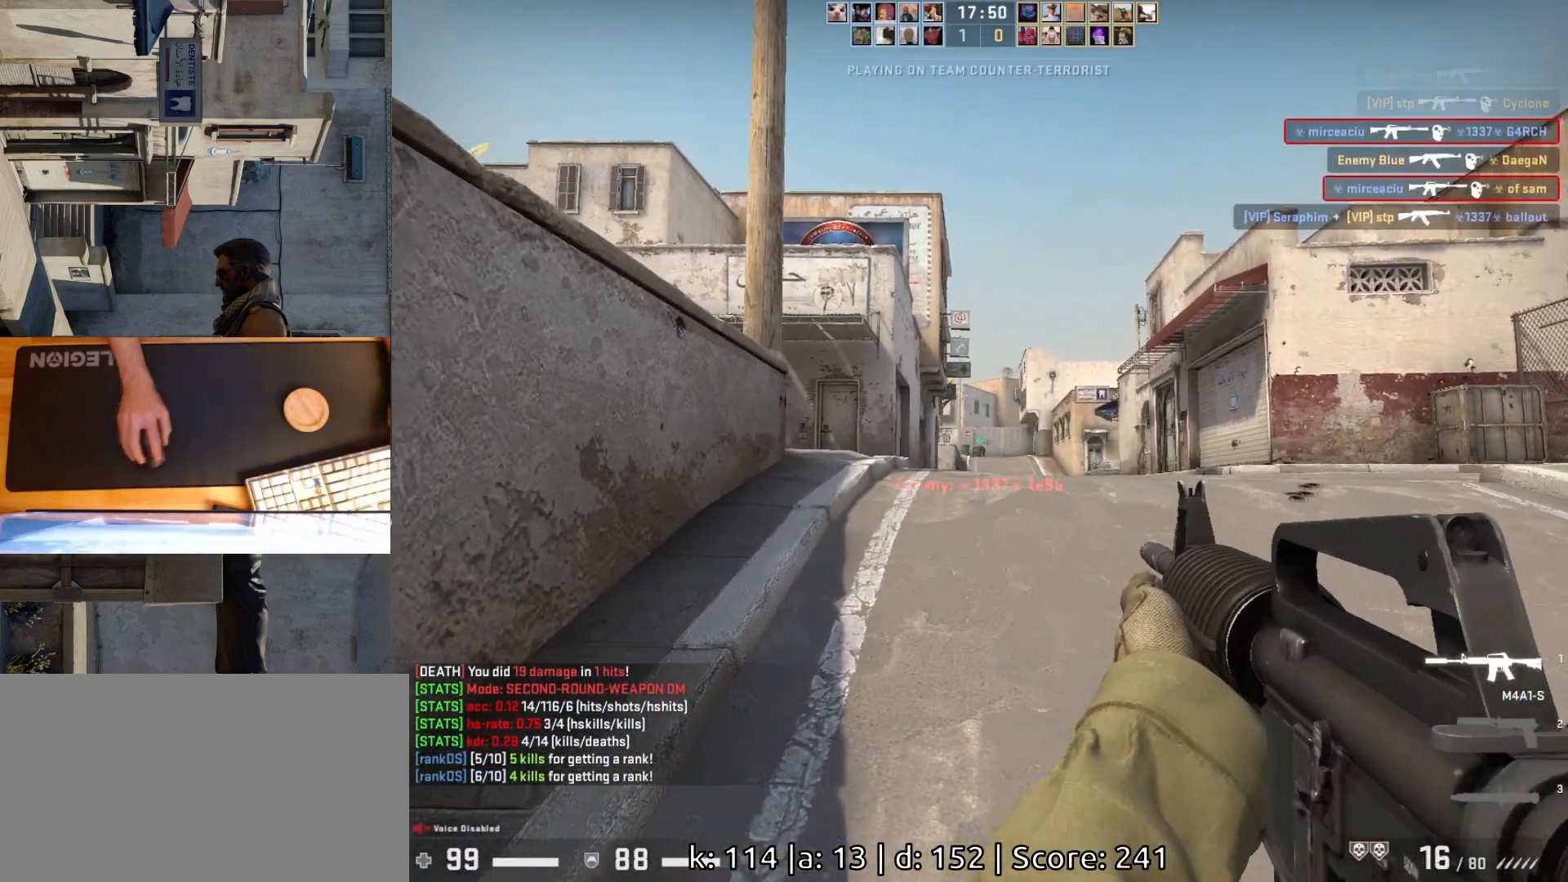
{"keys": [], "mouse": [], "events": [[83, "d", "down"], [117, "a", "up"], [167, "d", "up"], [200, "mouse_left", "down"], [367, "mouse_left", "up"]]}
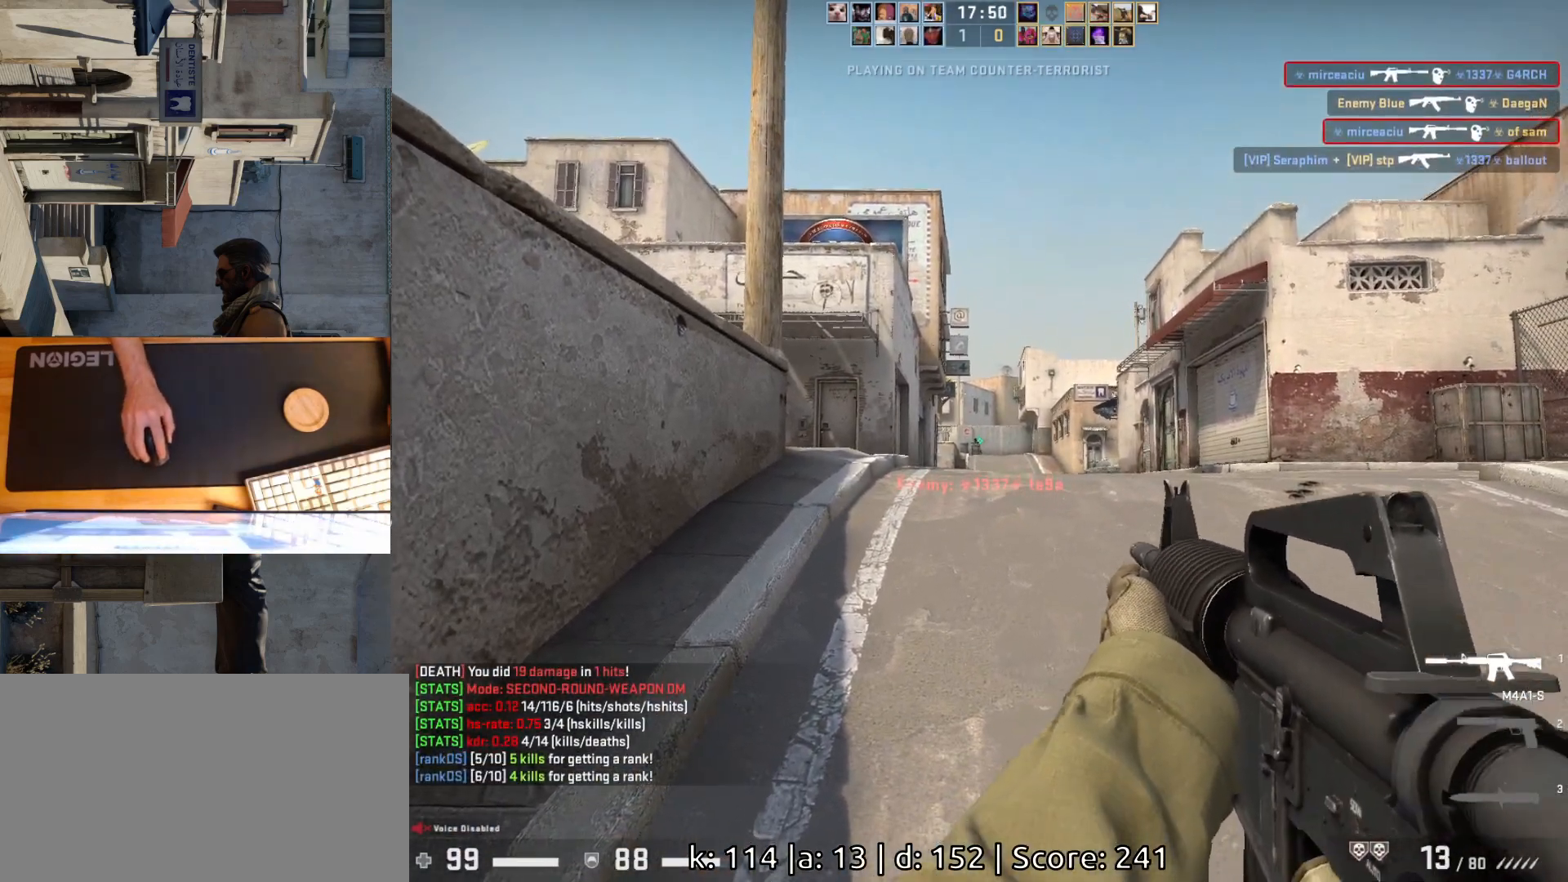
{"keys": ["a", "d"], "mouse": [], "events": [[167, "mouse_left", "down"], [250, "d", "down"], [317, "mouse_left", "up"], [350, "a", "down"], [383, "d", "up"], [483, "d", "down"]]}
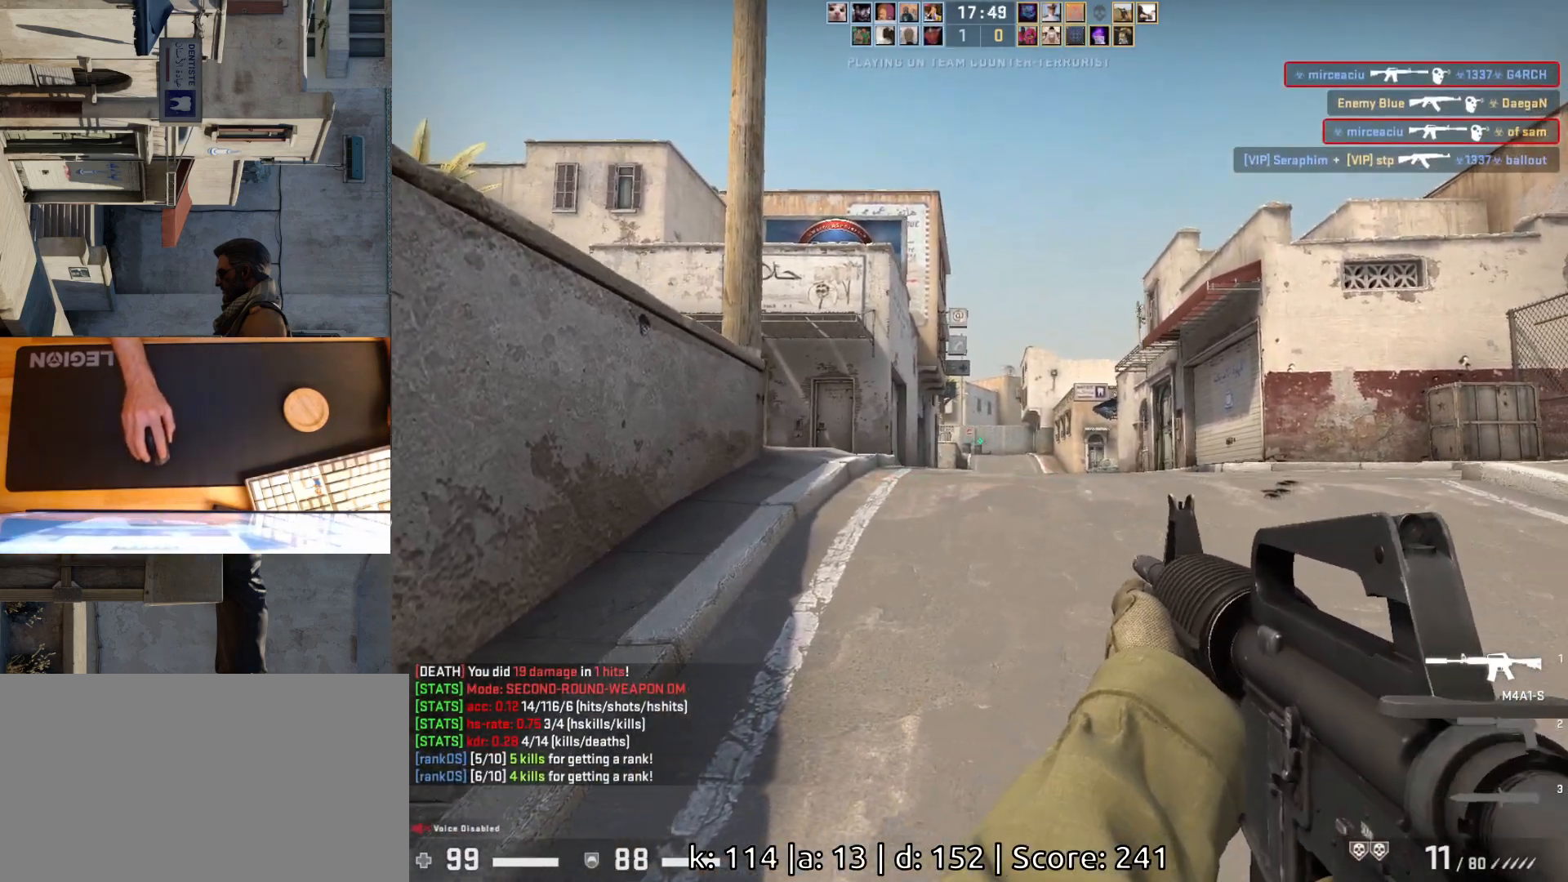
{"keys": ["d"], "mouse": [], "events": [[17, "a", "up"], [117, "s", "down"], [433, "s", "up"]]}
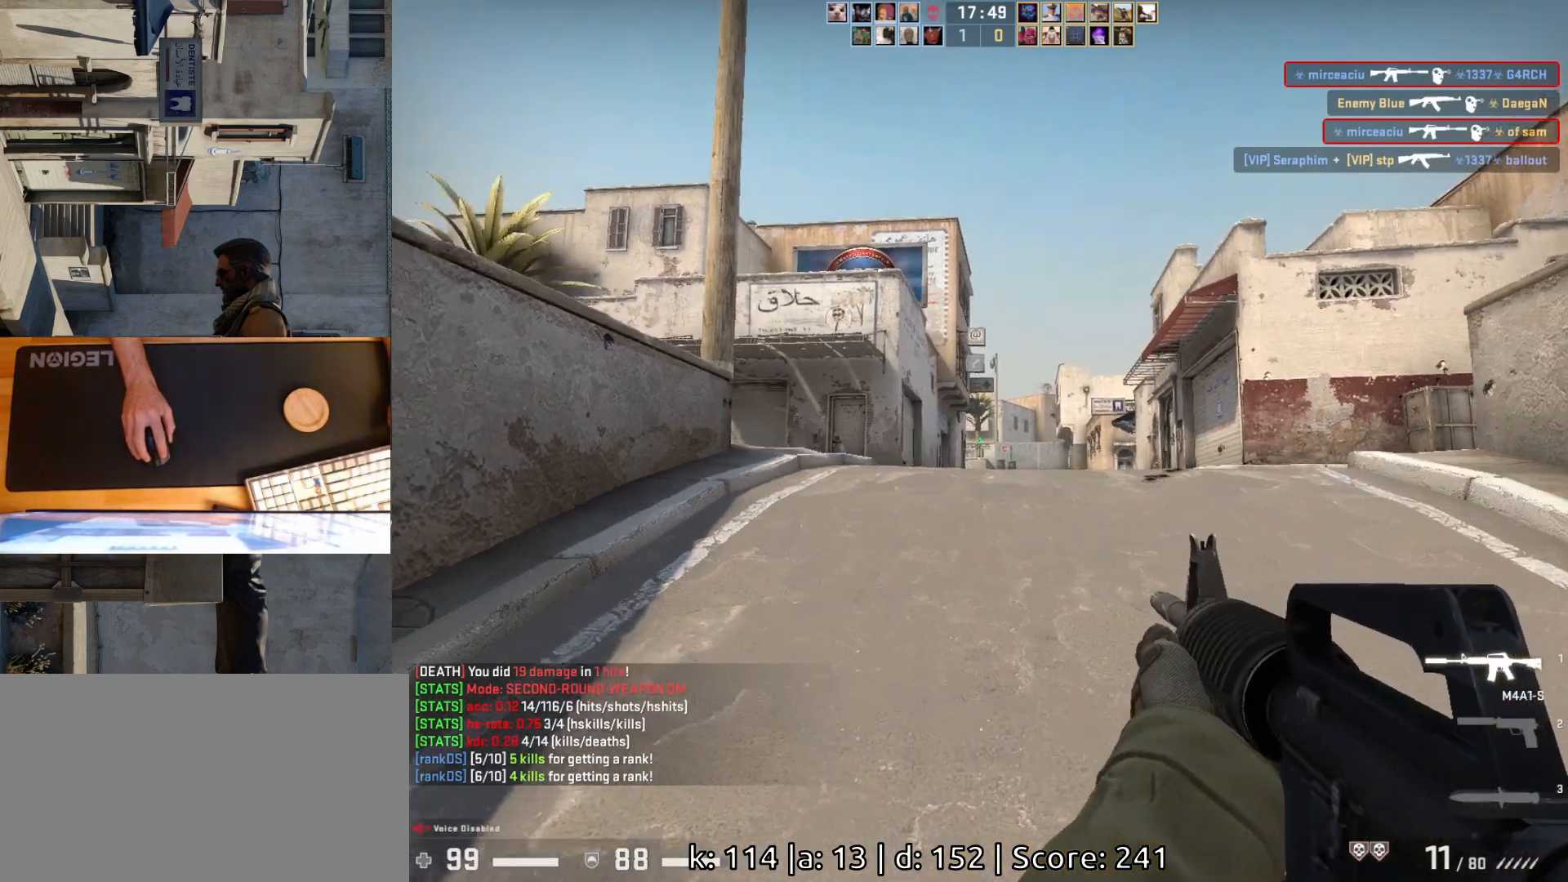
{"keys": ["d", "s"], "mouse": [], "events": [[33, "s", "down"]]}
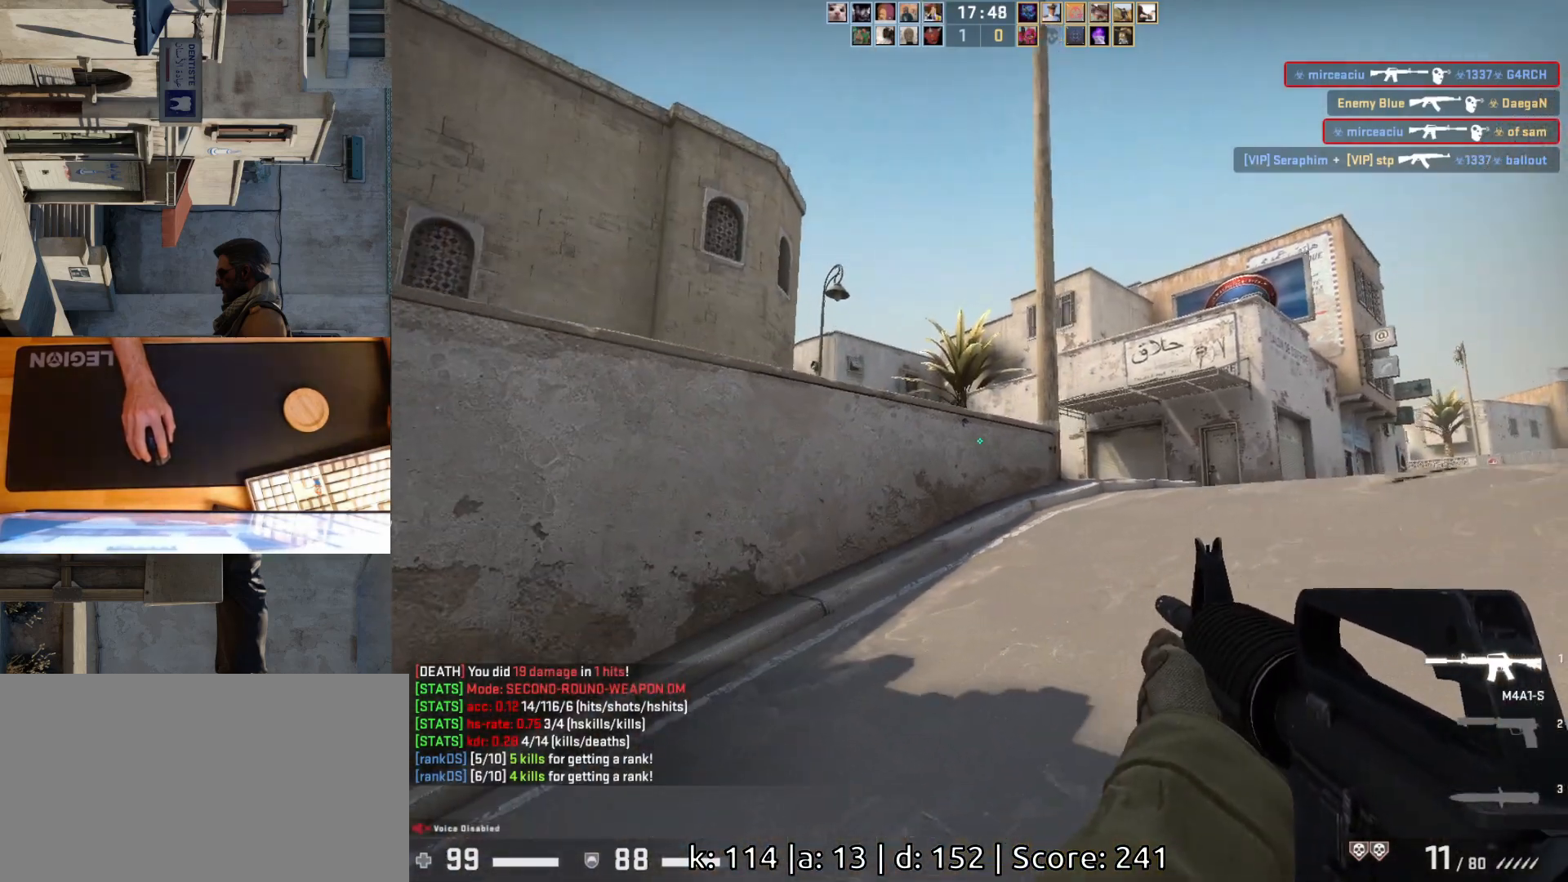
{"keys": ["d", "w"], "mouse": [], "events": [[17, "s", "up"], [283, "w", "down"]]}
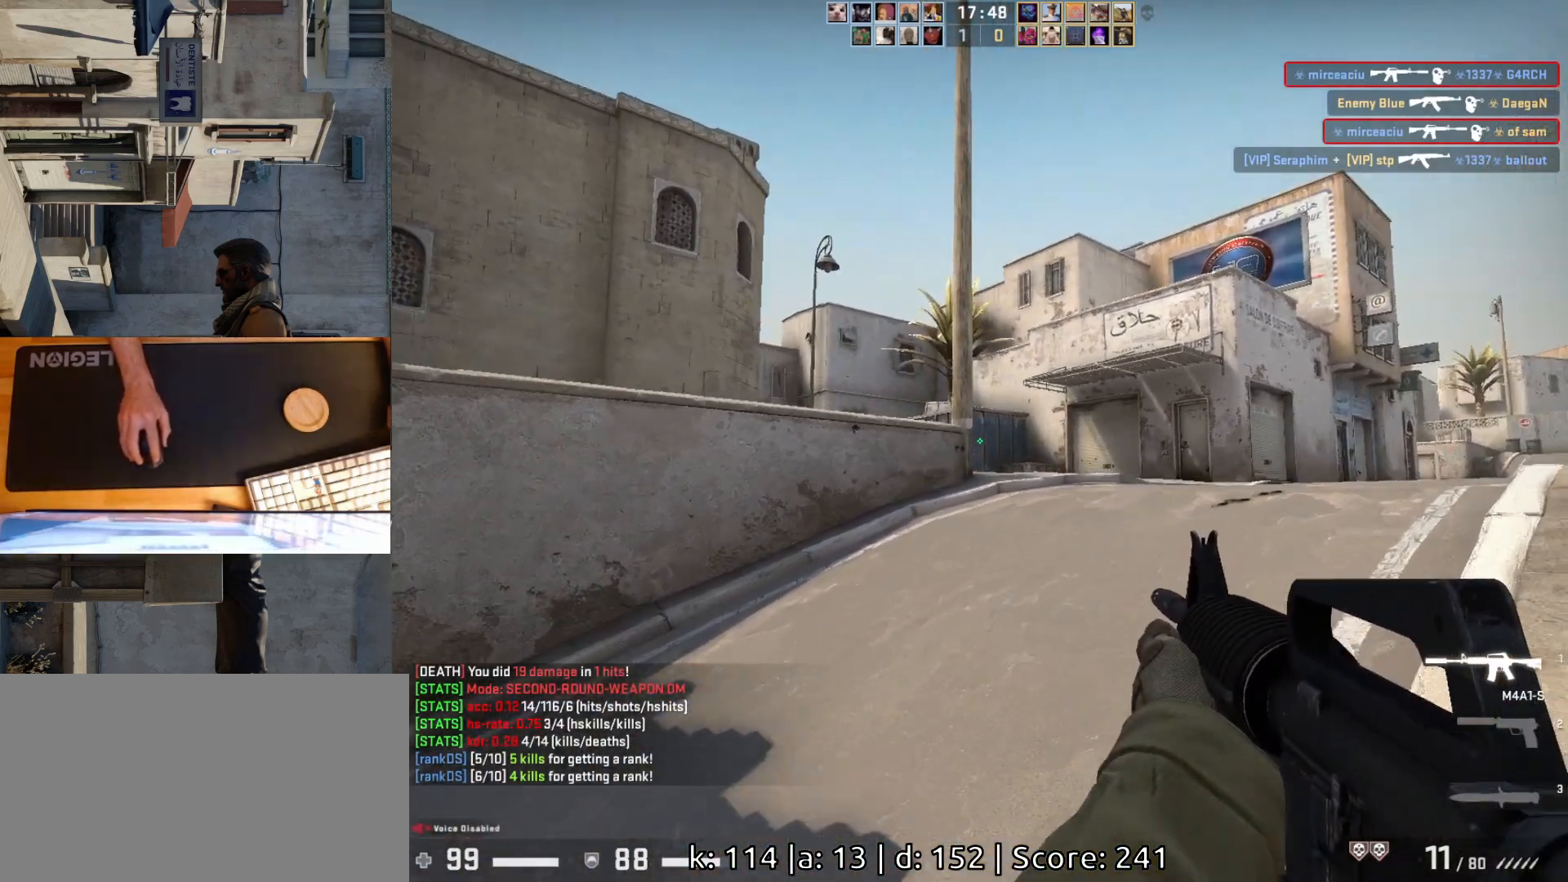
{"keys": ["d"], "mouse": [], "events": [[183, "w", "up"]]}
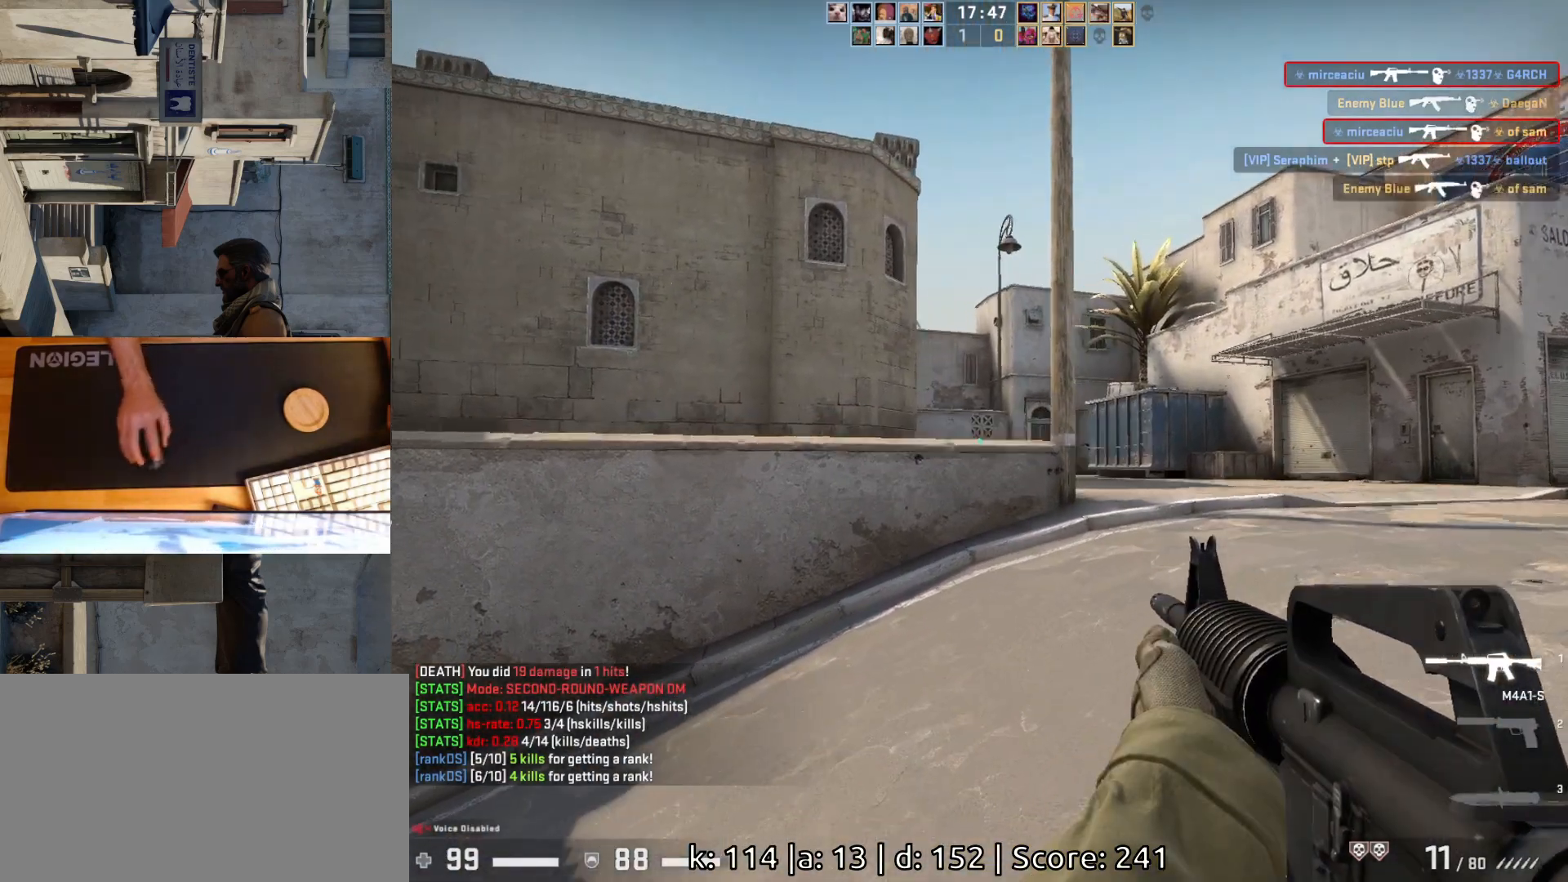
{"keys": ["d"], "mouse": [], "events": [[100, "a", "down"], [117, "d", "up"], [200, "d", "down"], [217, "a", "up"], [300, "d", "up"], [317, "a", "down"], [417, "d", "down"], [450, "a", "up"]]}
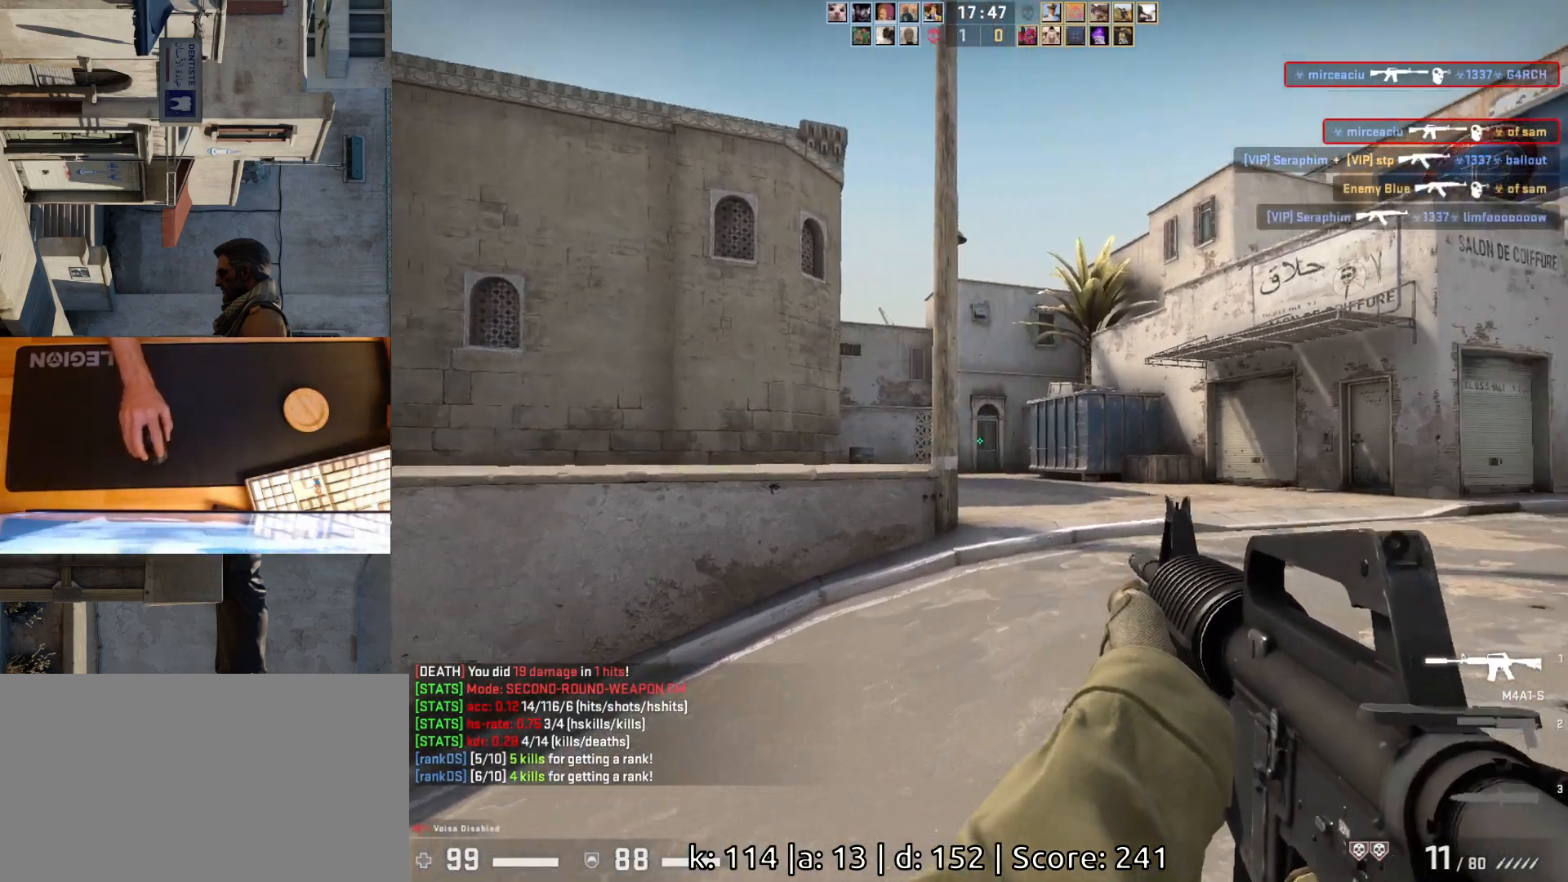
{"keys": ["d"], "mouse": [], "events": [[67, "d", "up"], [100, "a", "down"], [283, "d", "down"], [317, "a", "up"]]}
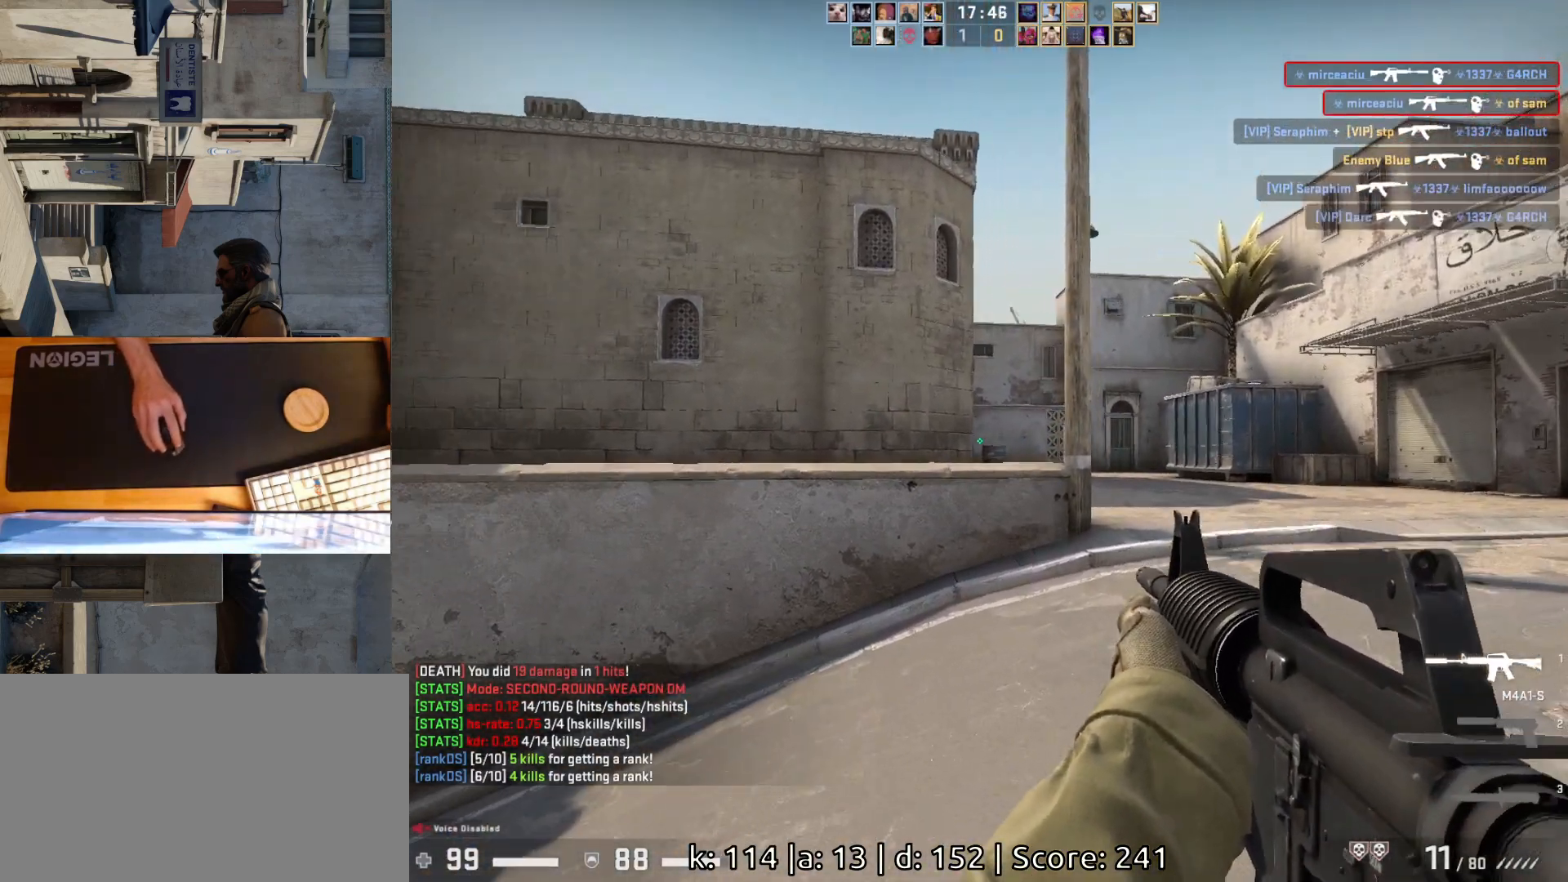
{"keys": ["d"], "mouse": ["left"], "events": [[250, "a", "down"], [267, "d", "up"], [383, "d", "down"], [400, "a", "up"], [417, "mouse_left", "down"]]}
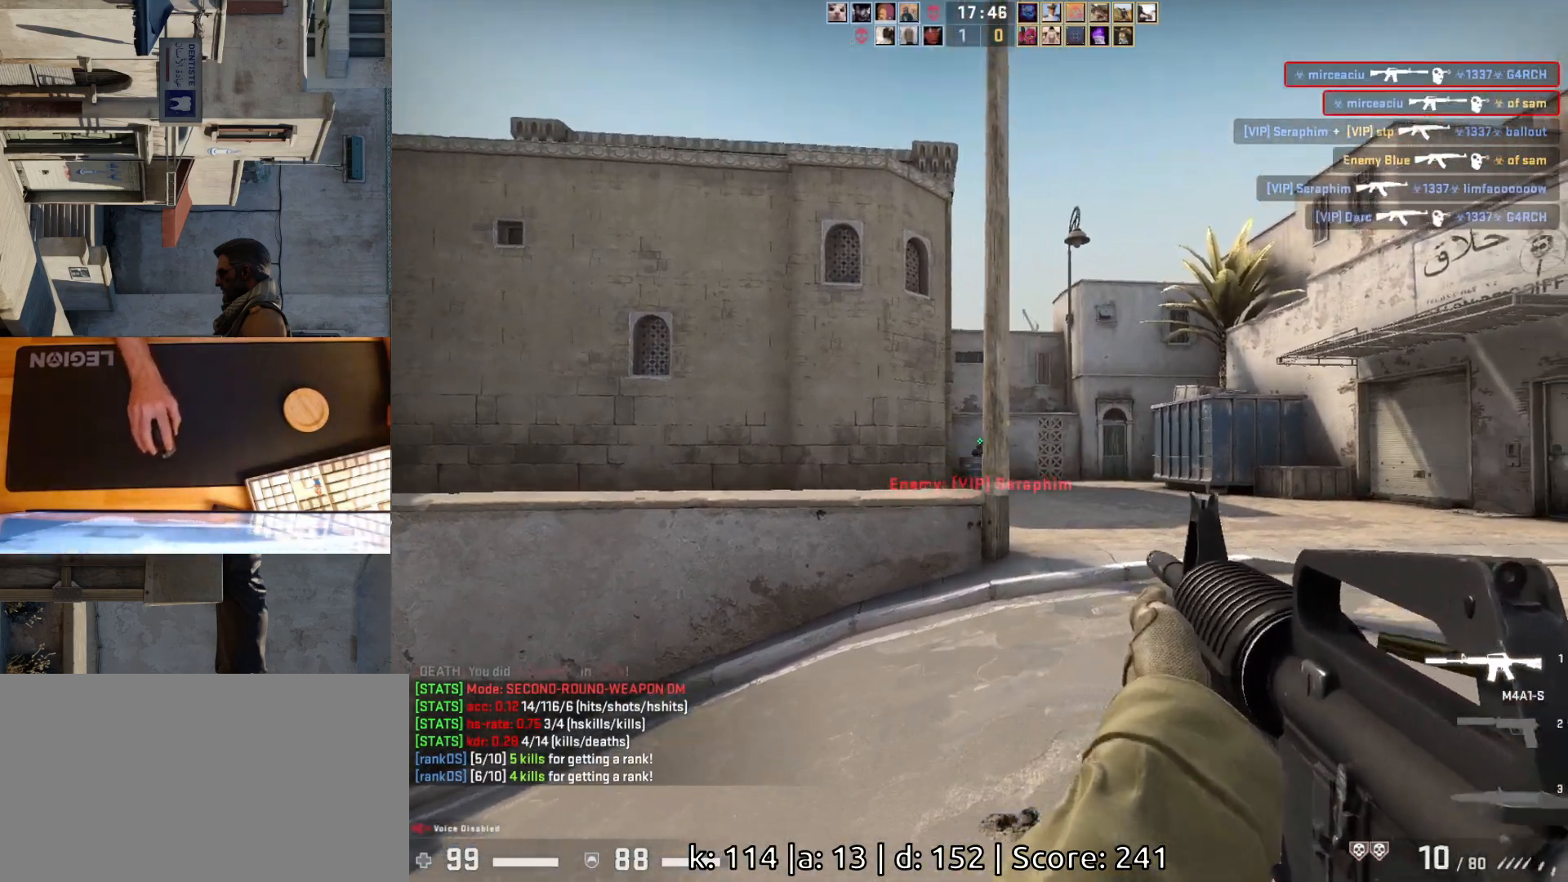
{"keys": [], "mouse": ["left"], "events": [[117, "mouse_left", "up"], [200, "a", "down"], [217, "d", "up"], [333, "d", "down"], [367, "a", "up"], [400, "mouse_left", "down"], [417, "d", "up"]]}
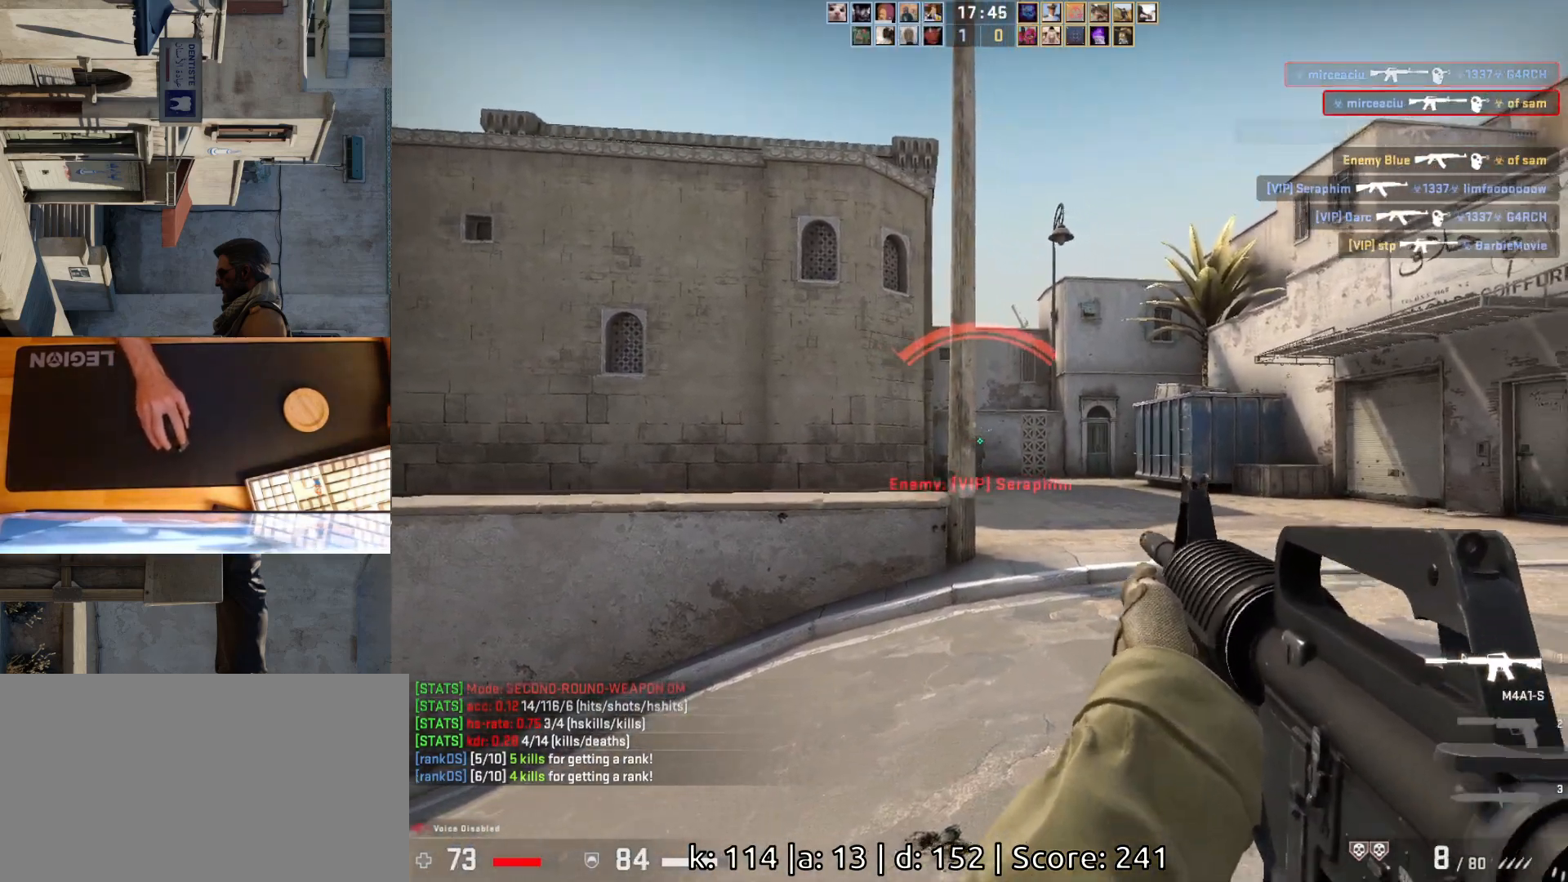
{"keys": ["a"], "mouse": ["left"], "events": [[67, "a", "down"], [150, "mouse_left", "up"], [217, "a", "up"], [400, "mouse_left", "down"], [483, "a", "down"]]}
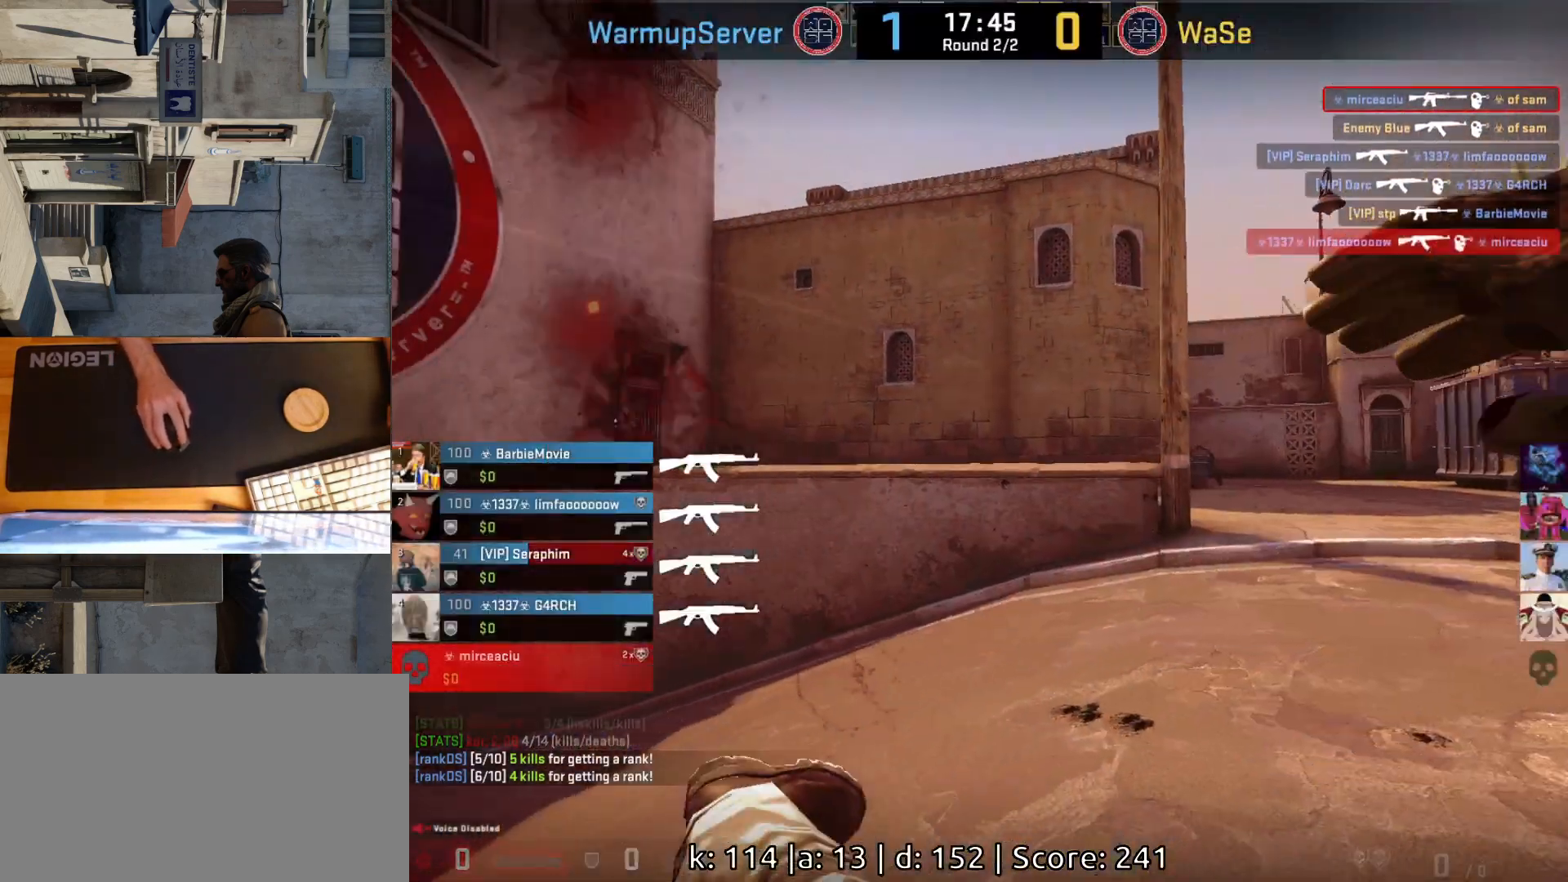
{"keys": [], "mouse": [], "events": [[33, "mouse_left", "up"], [133, "a", "up"]]}
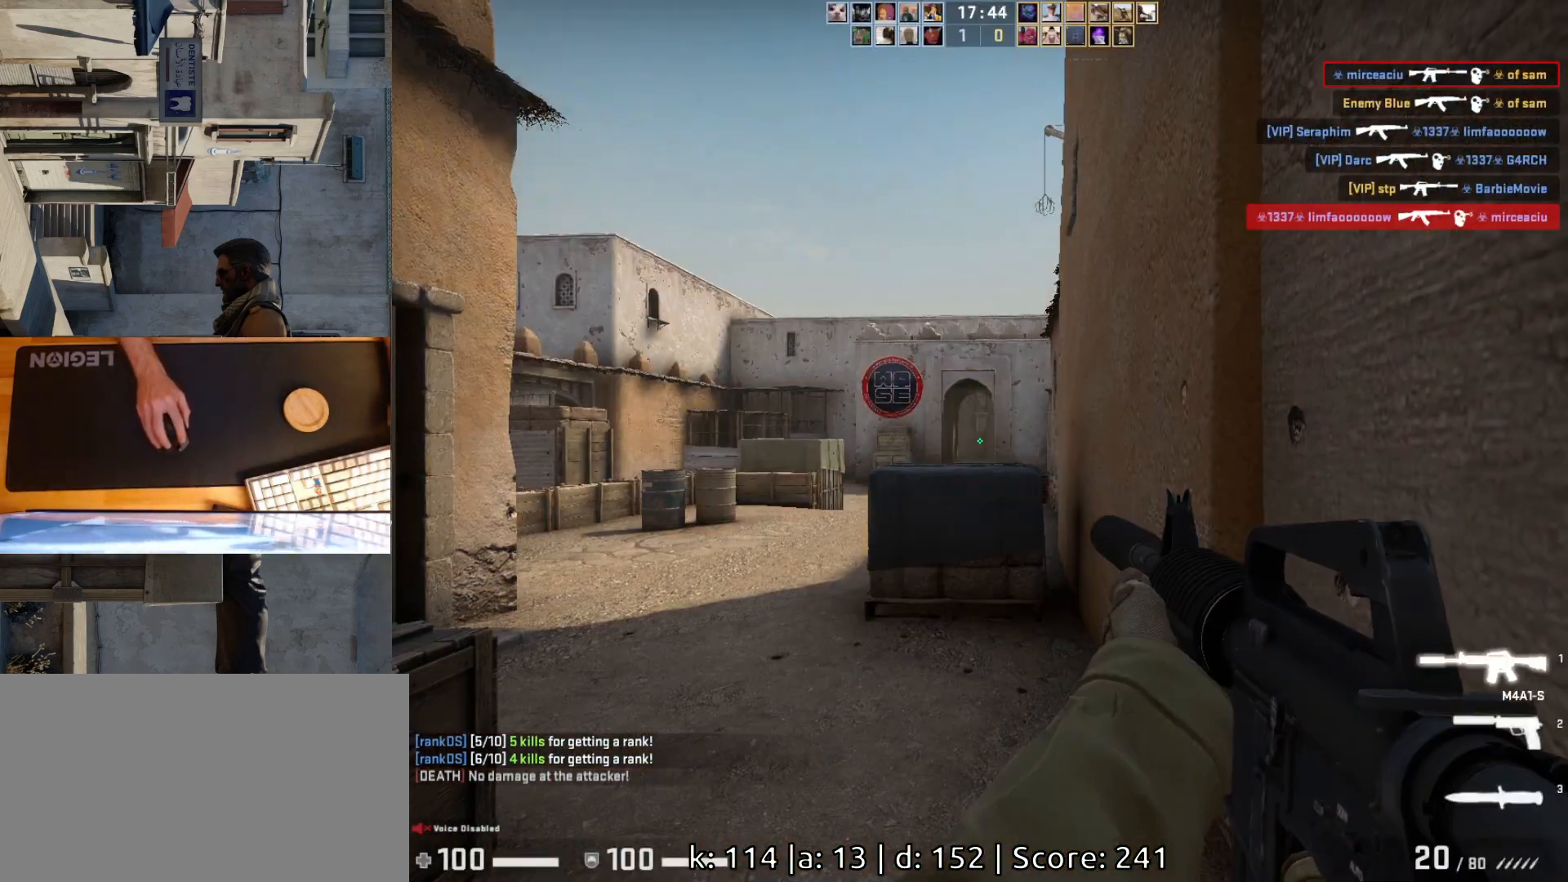
{"keys": ["a"], "mouse": [], "events": [[367, "a", "down"]]}
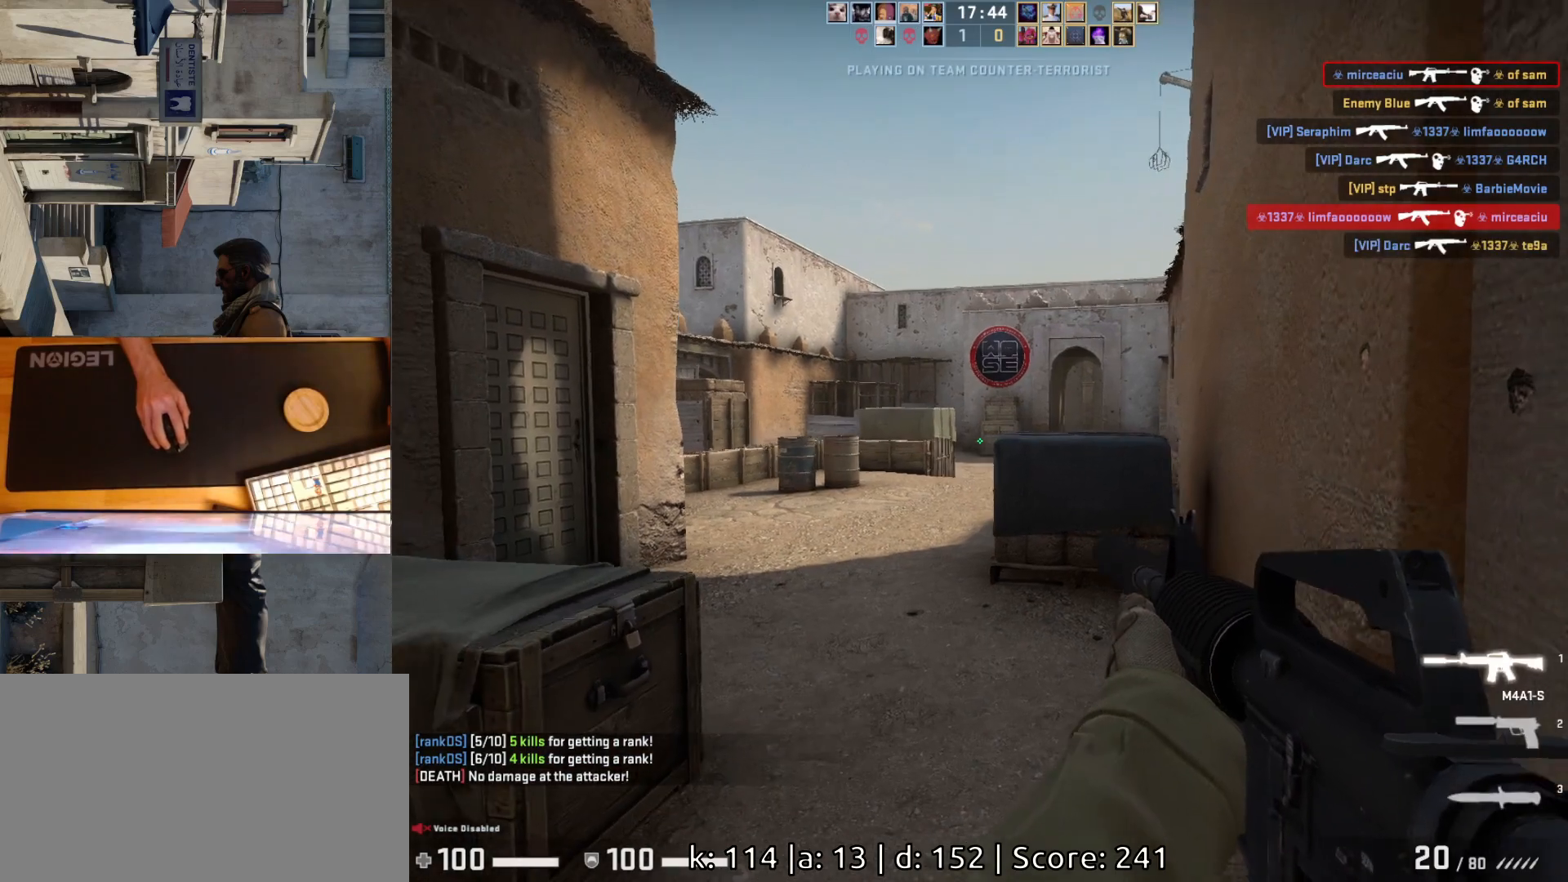
{"keys": ["d"], "mouse": [], "events": [[417, "a", "up"], [450, "d", "down"]]}
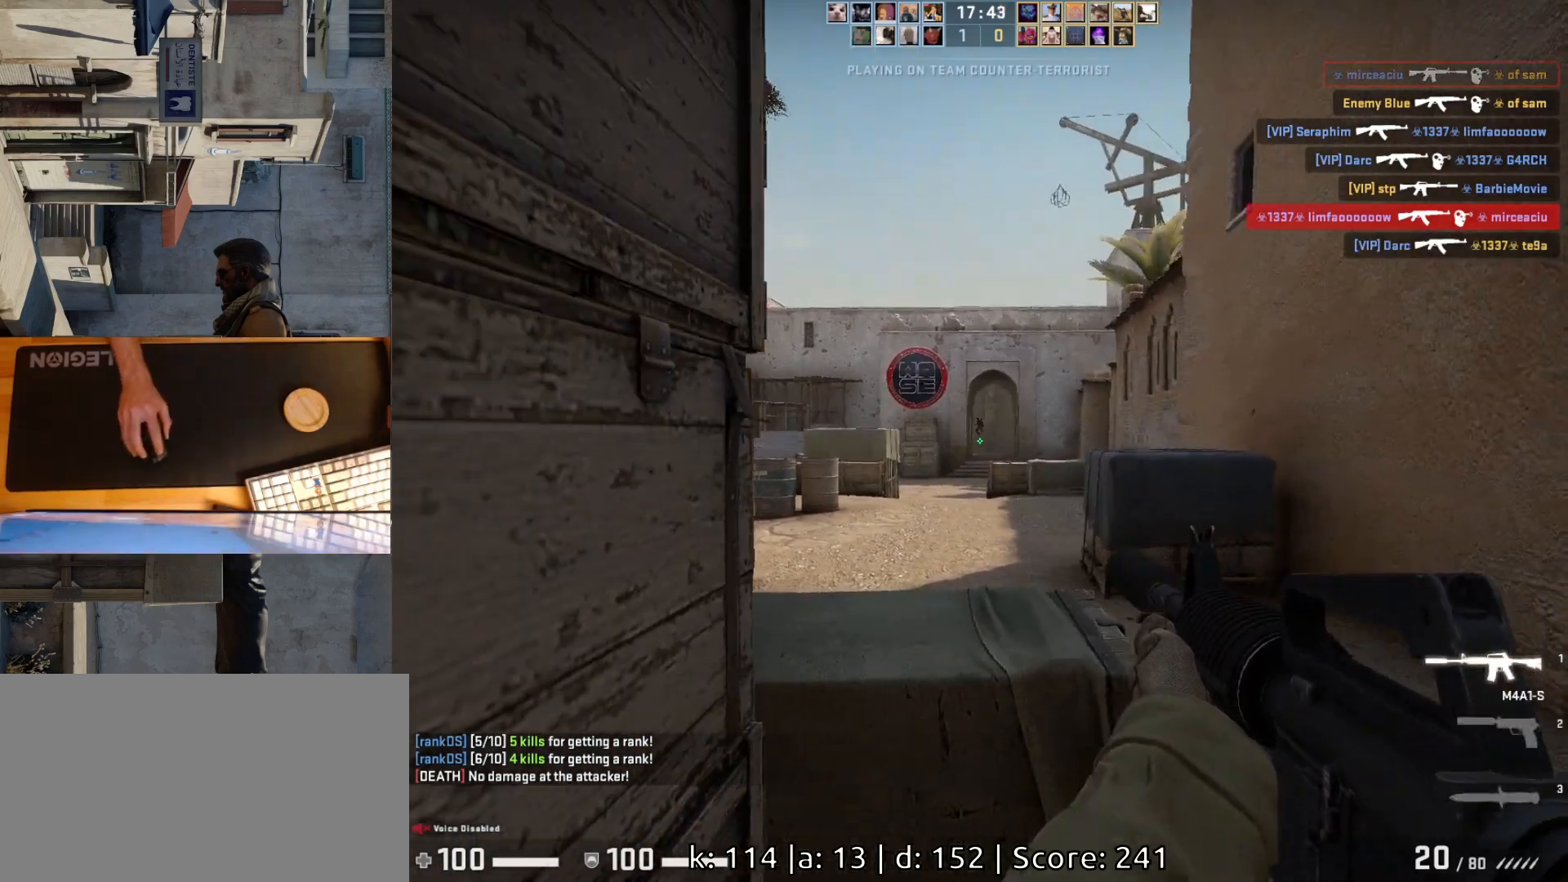
{"keys": ["d"], "mouse": [], "events": [[67, "d", "up"], [267, "mouse_left", "down"], [367, "d", "down"], [417, "mouse_left", "up"]]}
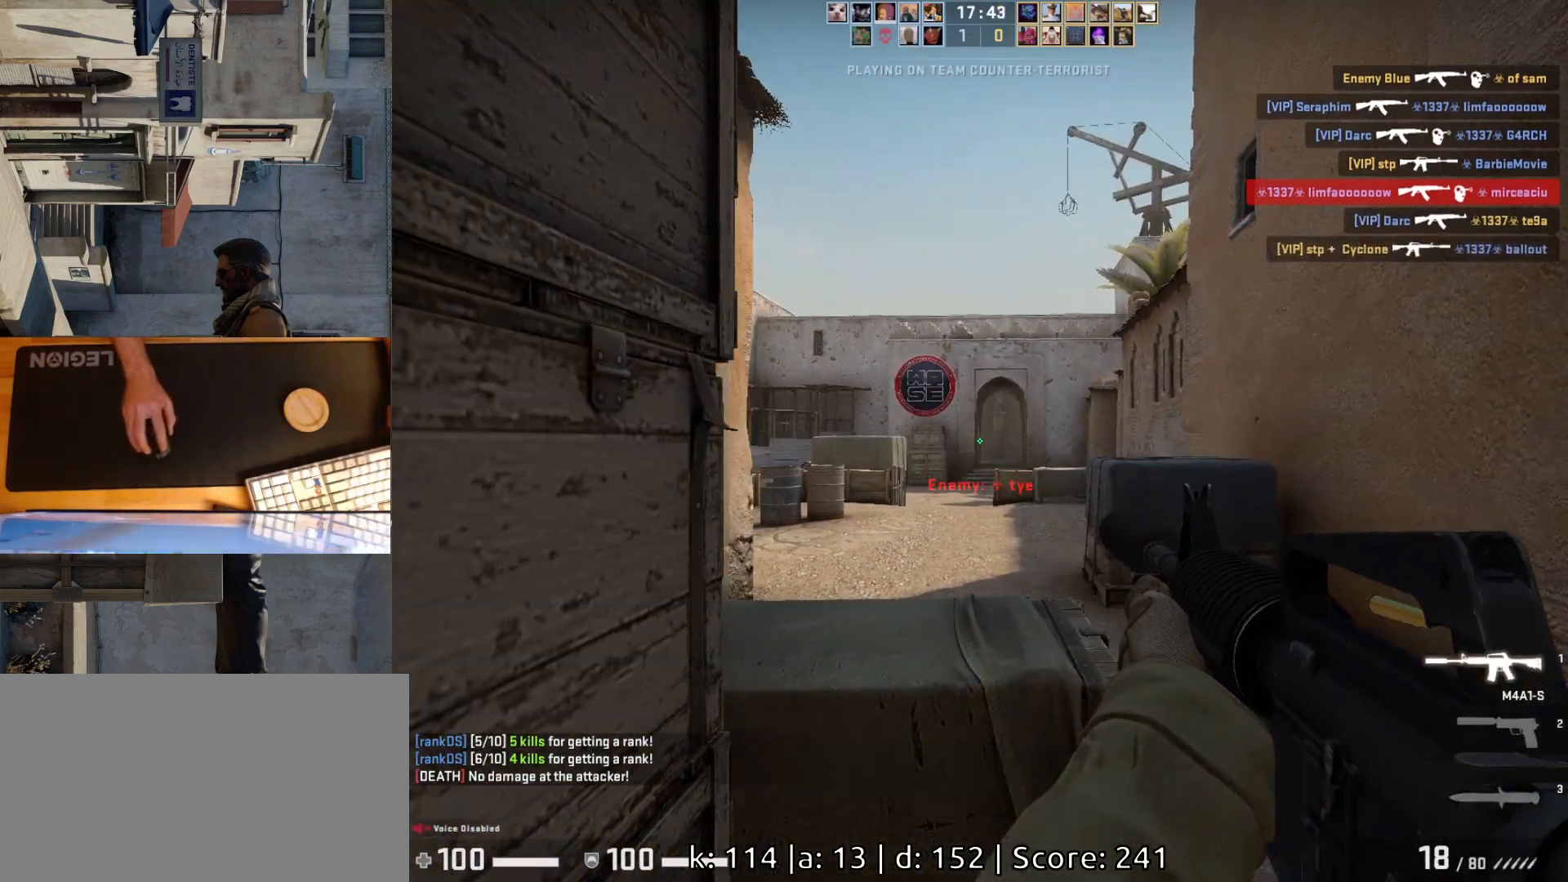
{"keys": ["a"], "mouse": [], "events": [[500, "a", "down"], [500, "d", "up"]]}
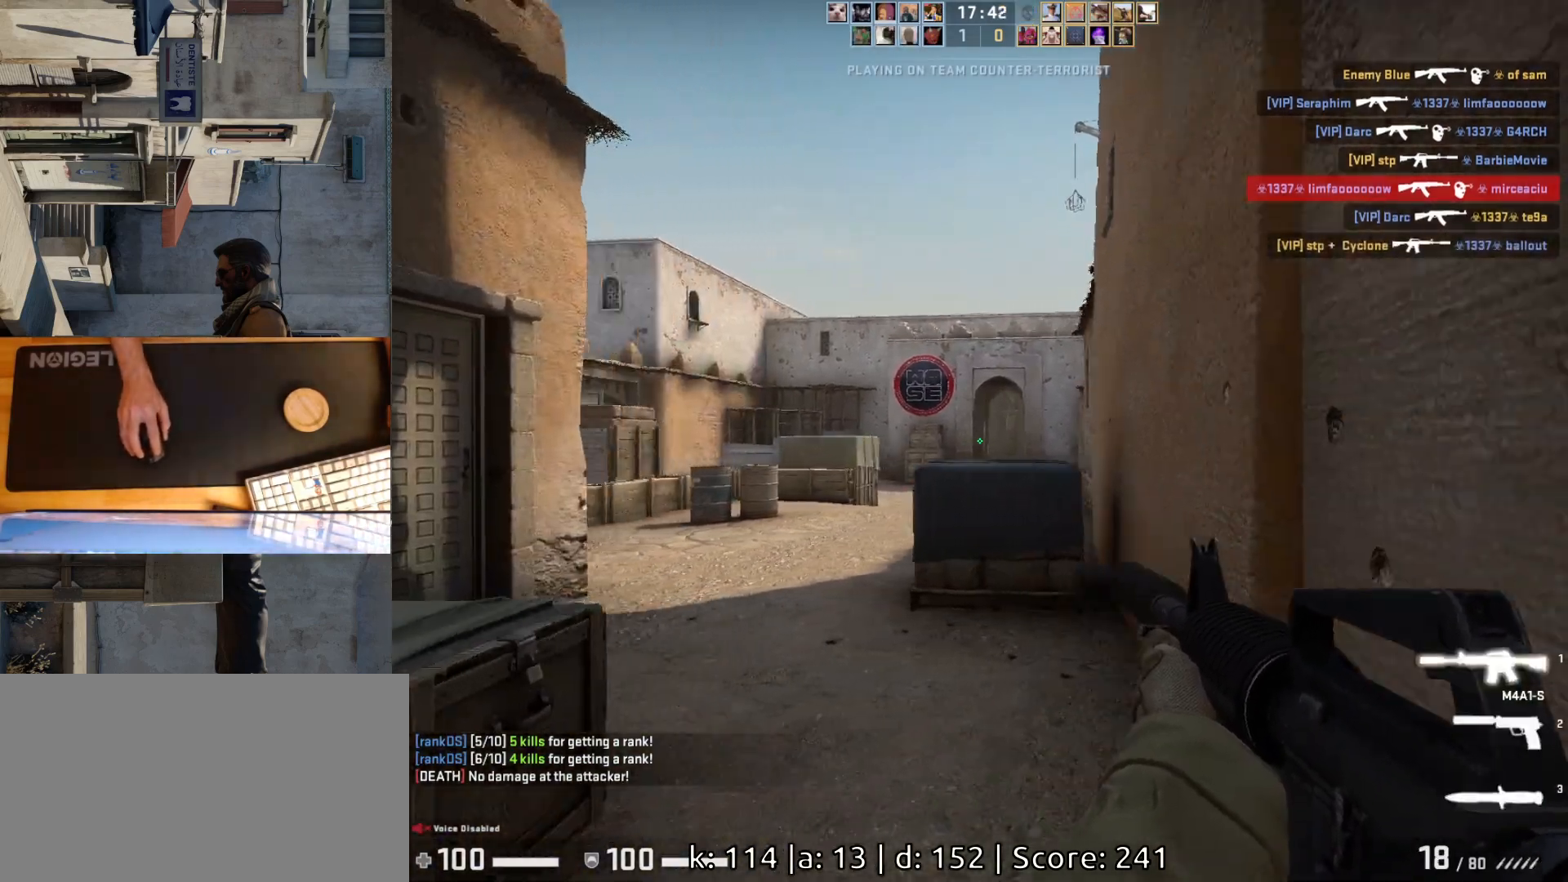
{"keys": ["w"], "mouse": [], "events": [[150, "d", "down"], [217, "a", "up"], [267, "d", "up"], [333, "a", "down"], [433, "w", "down"], [467, "a", "up"]]}
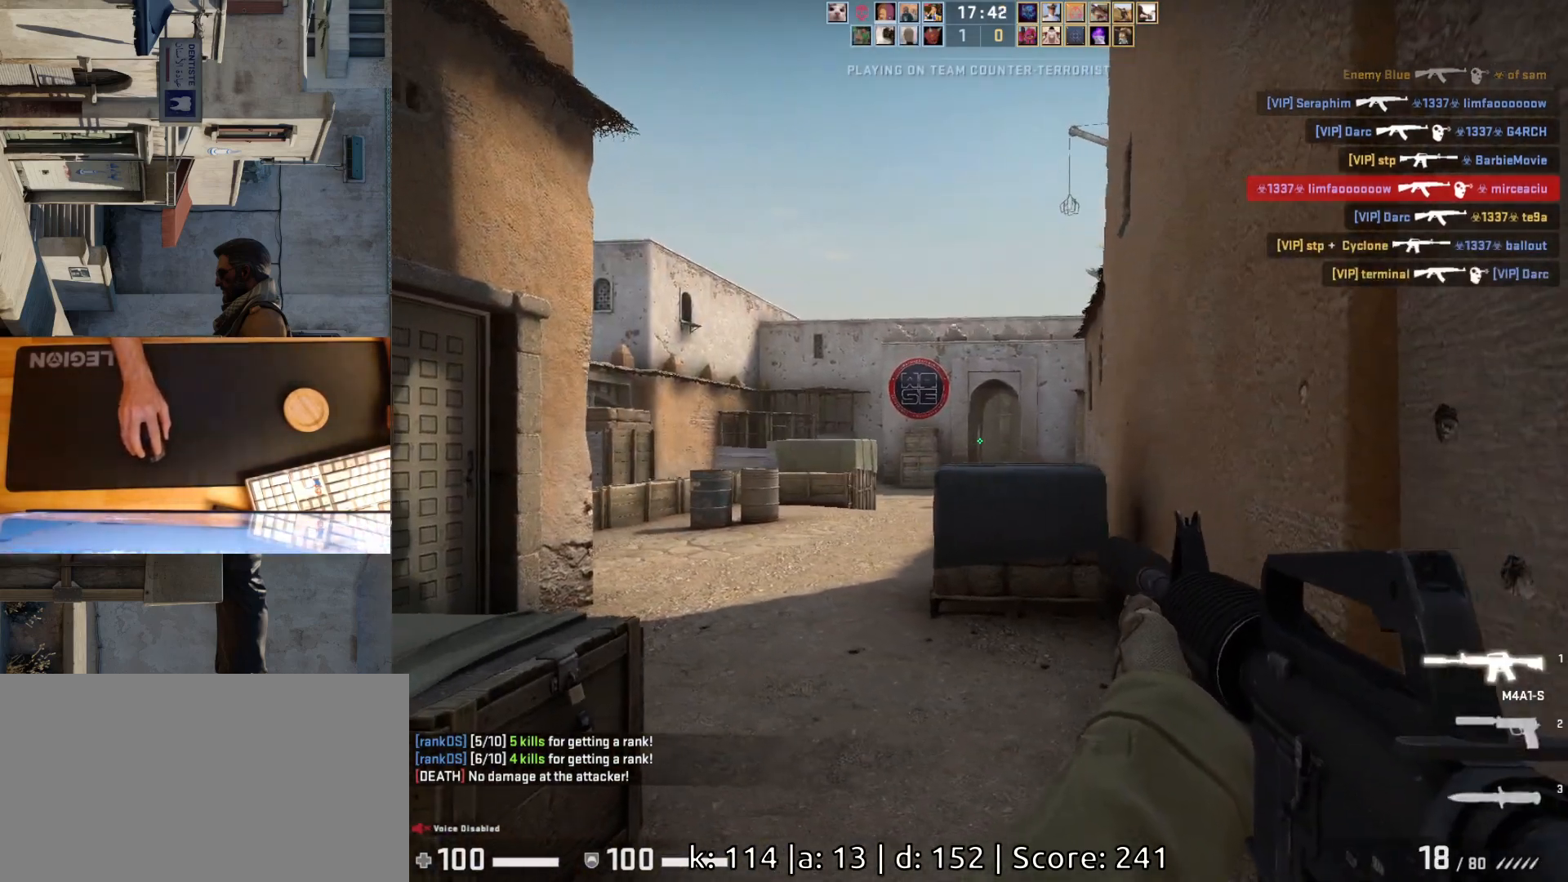
{"keys": ["d", "w"], "mouse": [], "events": [[317, "d", "down"], [383, "w", "up"], [500, "w", "down"]]}
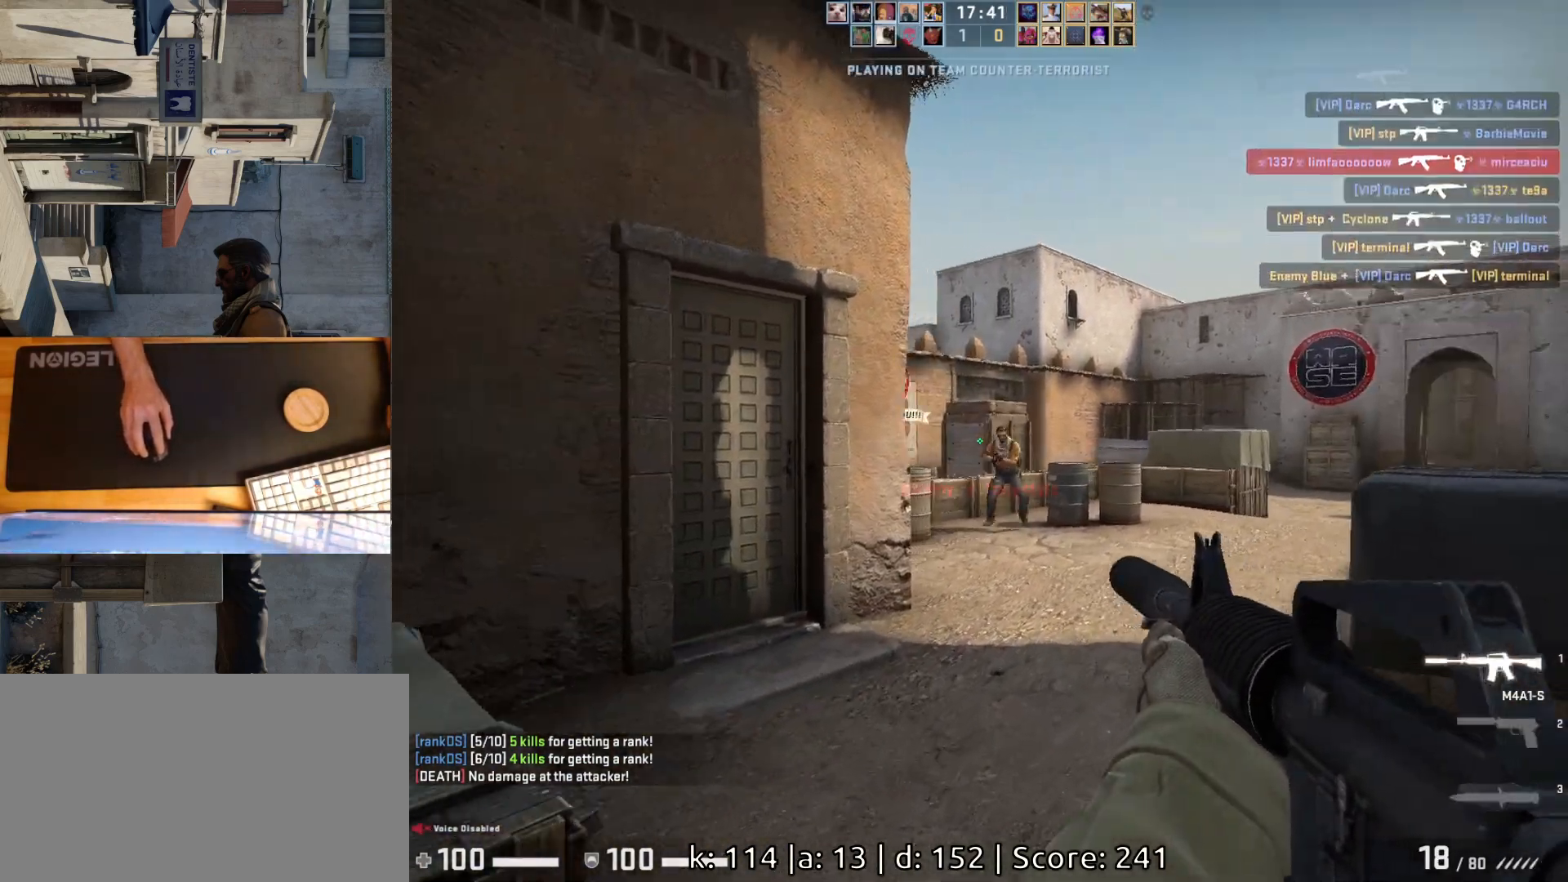
{"keys": [], "mouse": ["left"], "events": [[17, "d", "up"], [67, "a", "down"], [117, "w", "up"], [183, "d", "down"], [267, "a", "up"], [267, "mouse_left", "down"], [283, "d", "up"]]}
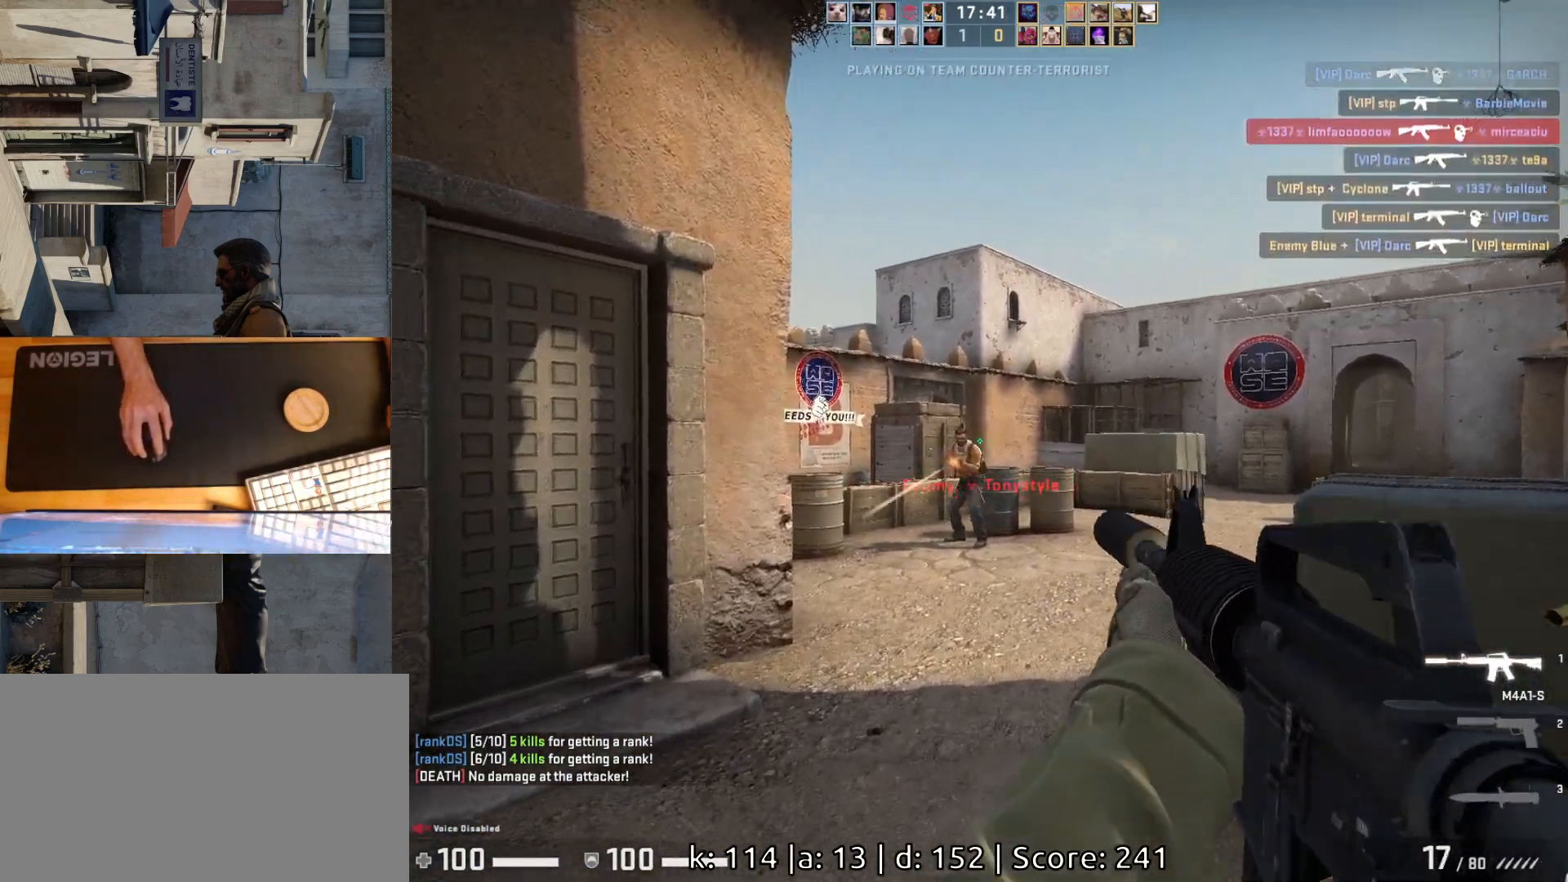
{"keys": ["ctrl"], "mouse": ["left"], "events": [[300, "ctrl", "down"]]}
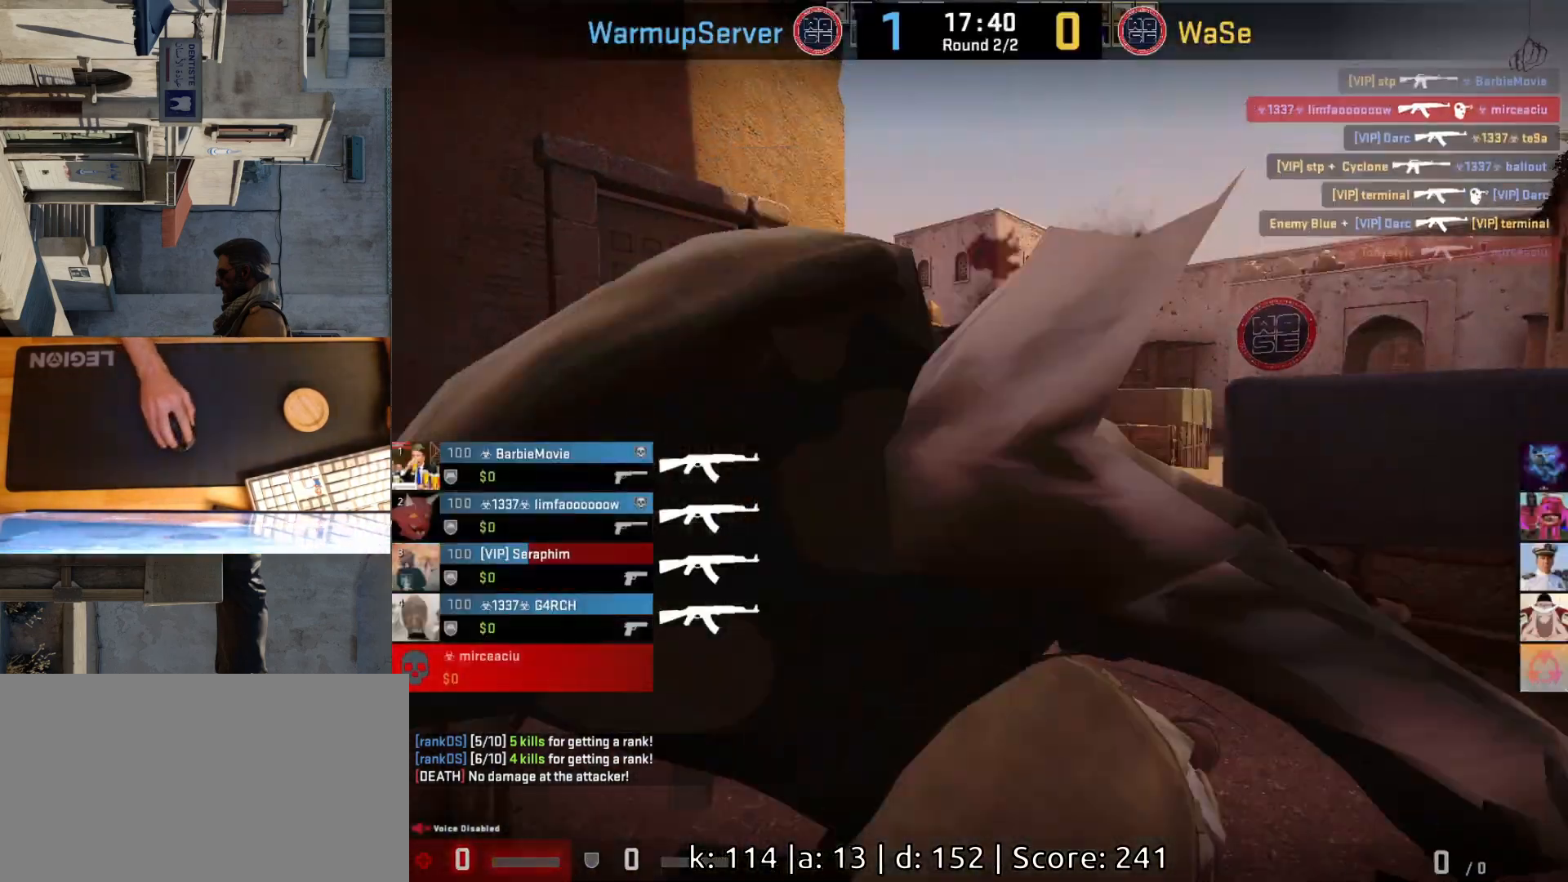
{"keys": [], "mouse": [], "events": [[50, "mouse_left", "up"], [200, "ctrl", "up"]]}